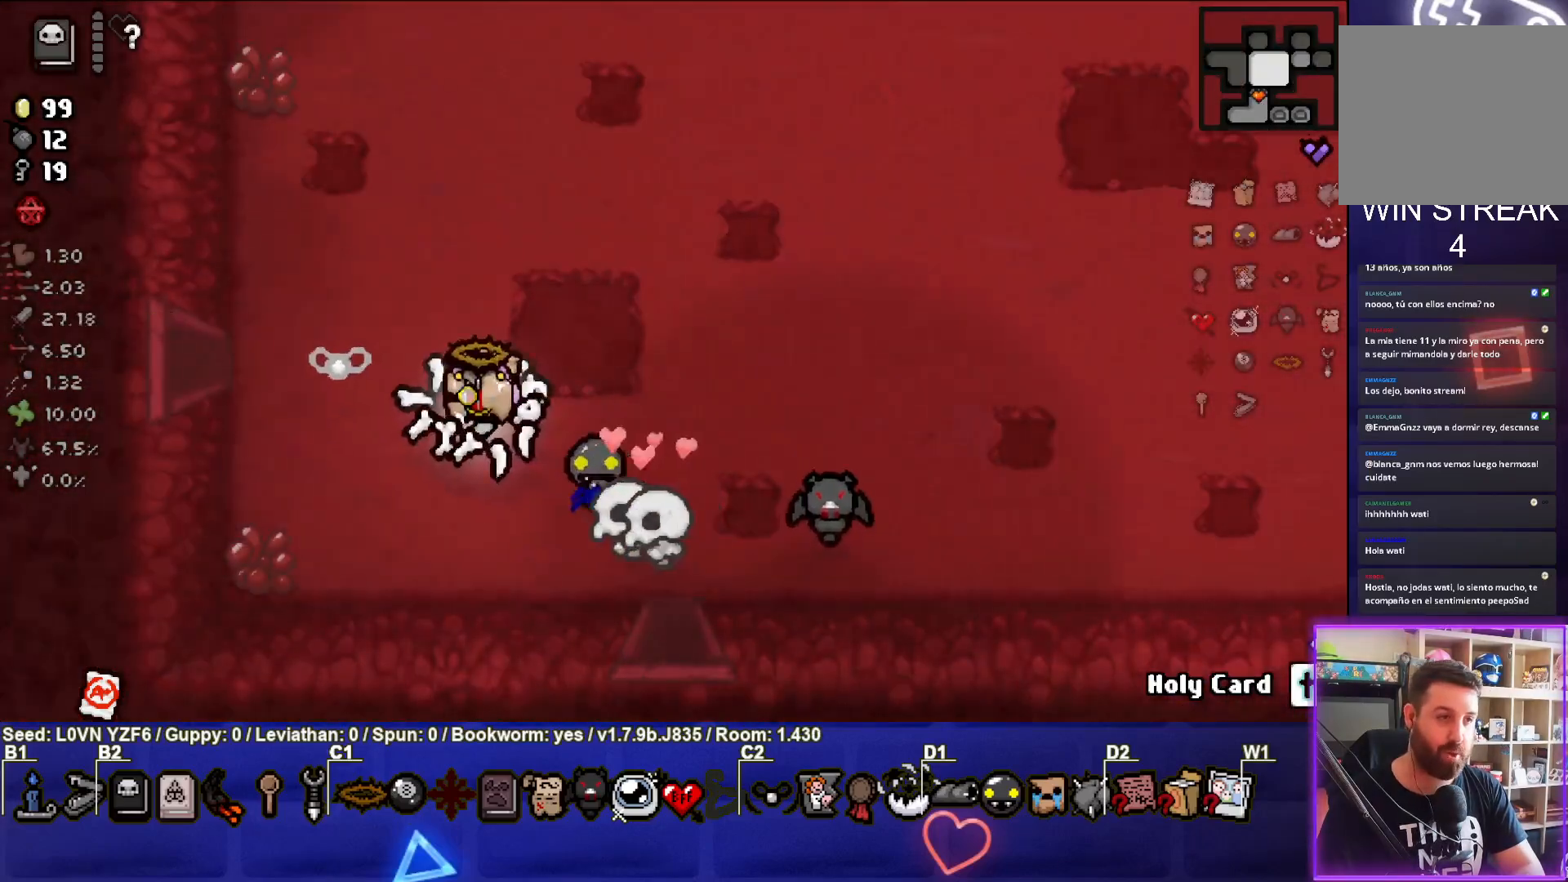
Gameplay with a controller (PlayStation layout); each line is a JSON object with the inputs held at the frame after it. "events" lists button and stick changes between this image and that frame as [ms after this image, input, new state], when the widget could be followed in between. Not read: right_stick.
{"buttons": [], "left_stick": "left", "events": [[233, "left_stick", "left"]]}
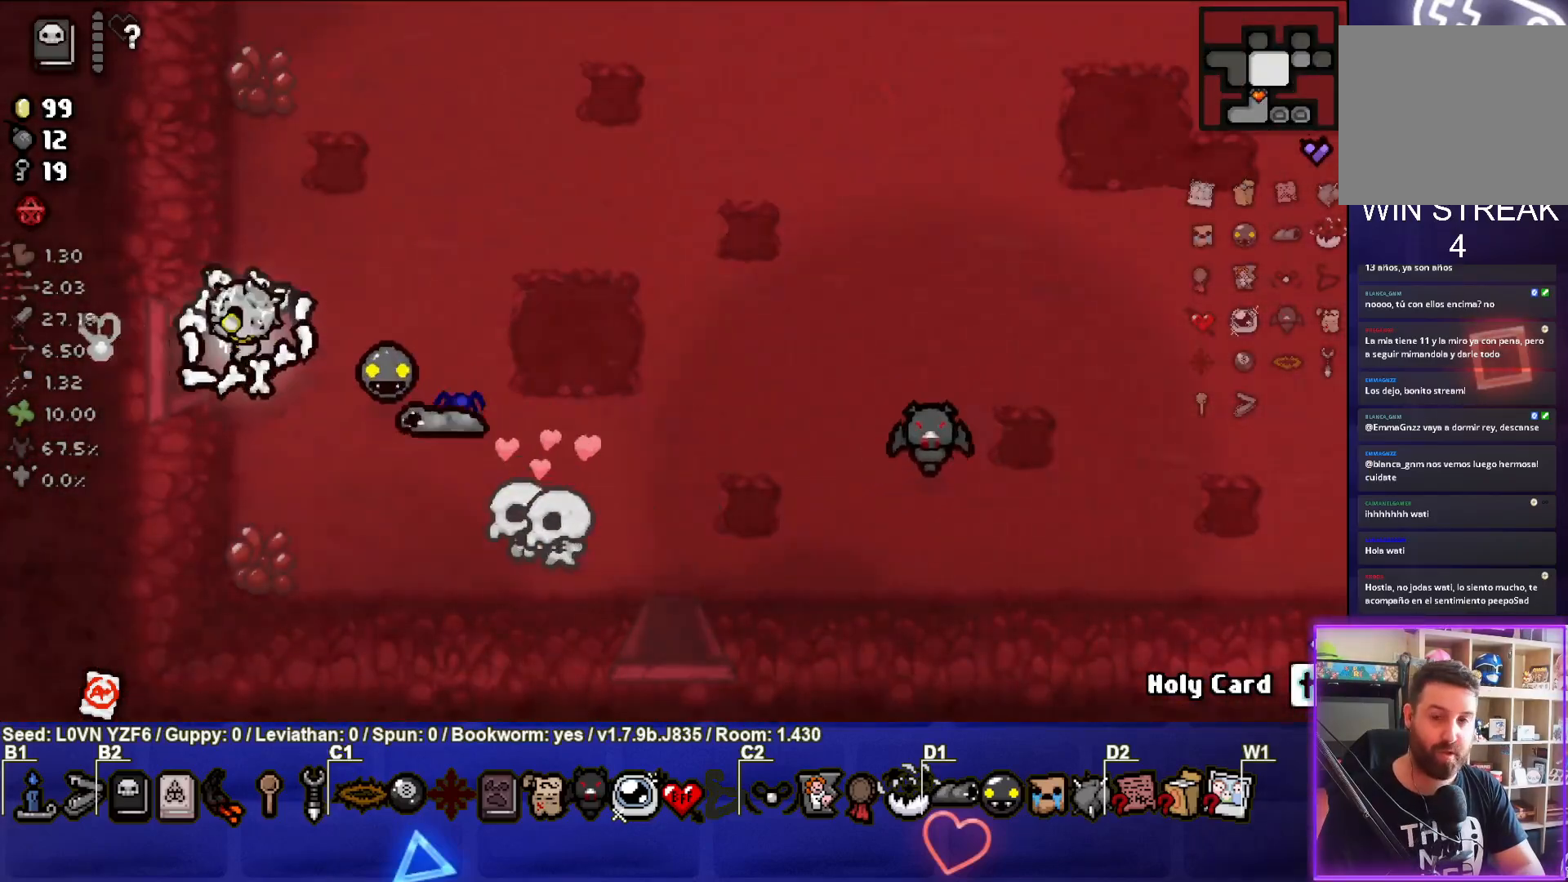
{"buttons": [], "left_stick": "center", "events": [[333, "left_stick", "center"]]}
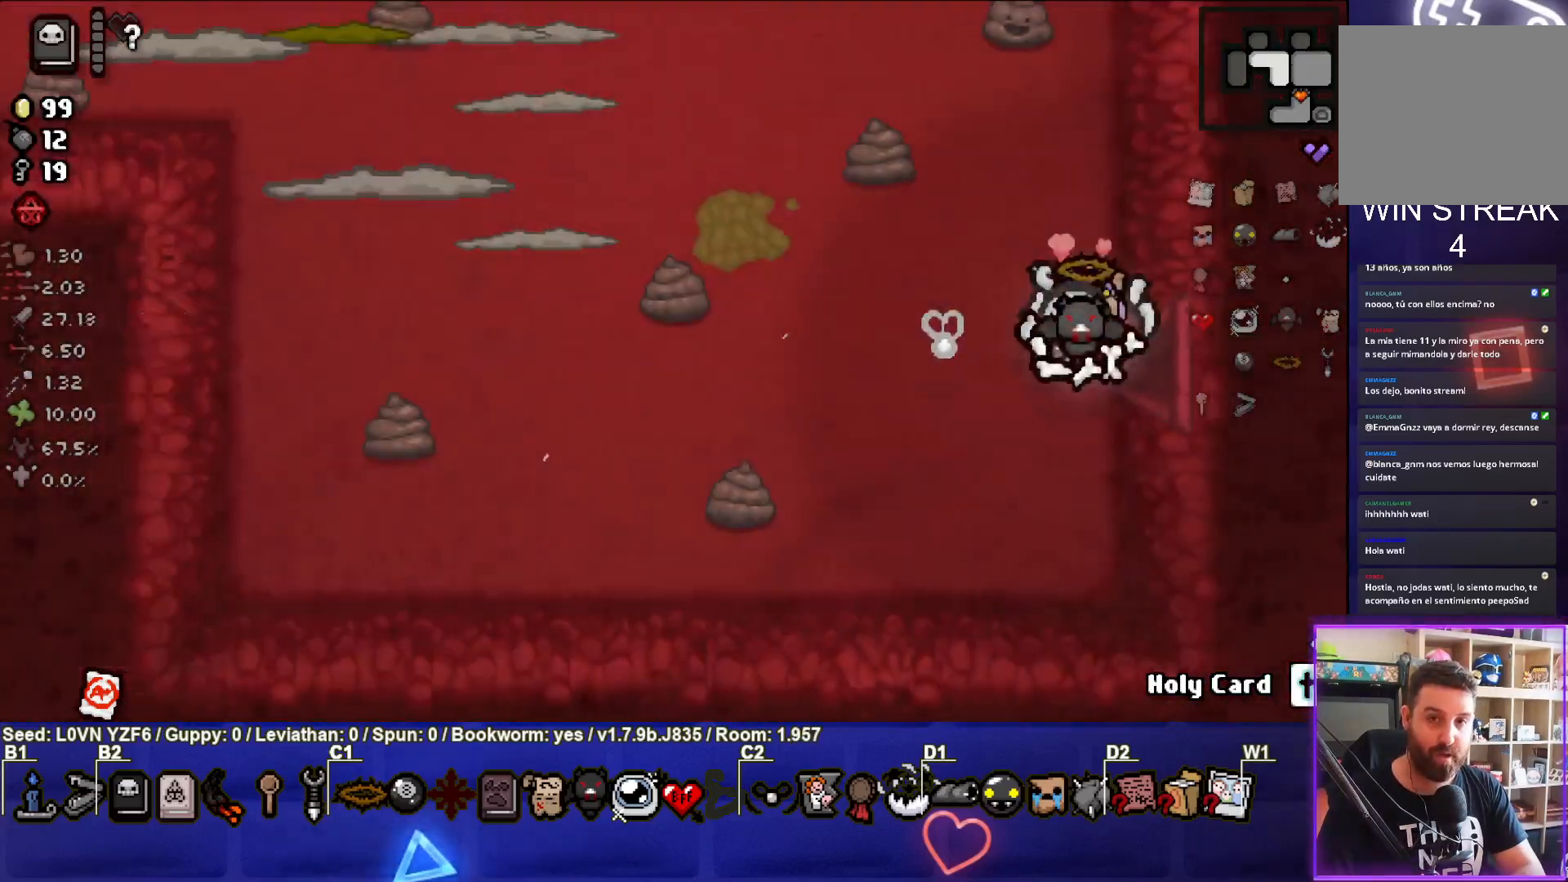
{"buttons": ["SQUARE"], "left_stick": "up-left", "events": [[150, "left_stick", "up-left"], [500, "SQUARE", "down"]]}
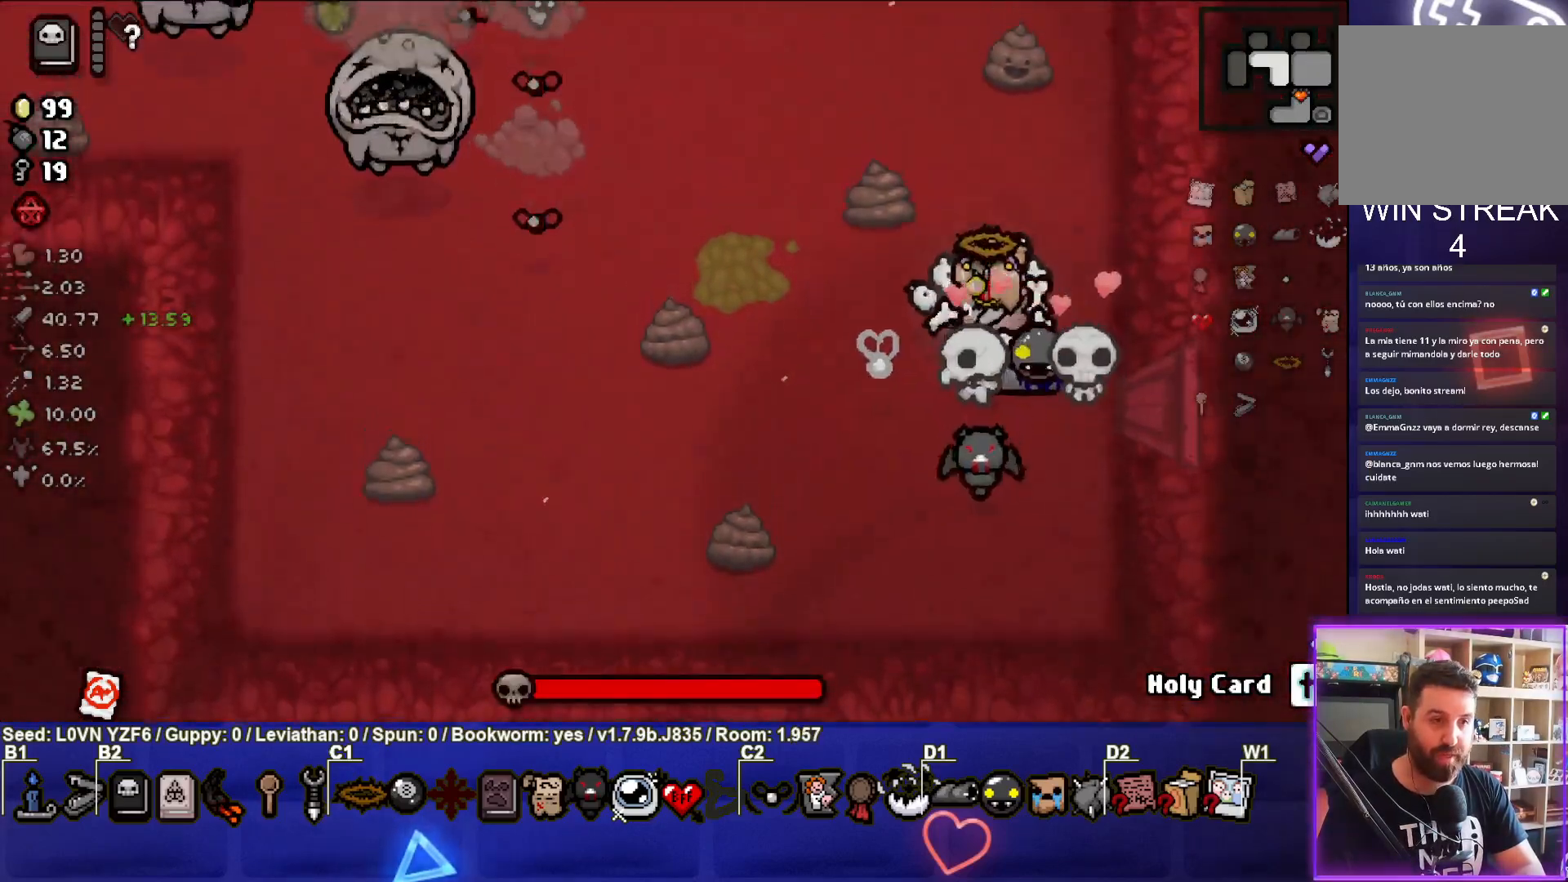
{"buttons": ["SQUARE"], "left_stick": "up-left", "events": [[167, "SQUARE", "up"], [183, "SQUARE", "down"], [367, "SQUARE", "up"], [433, "SQUARE", "down"]]}
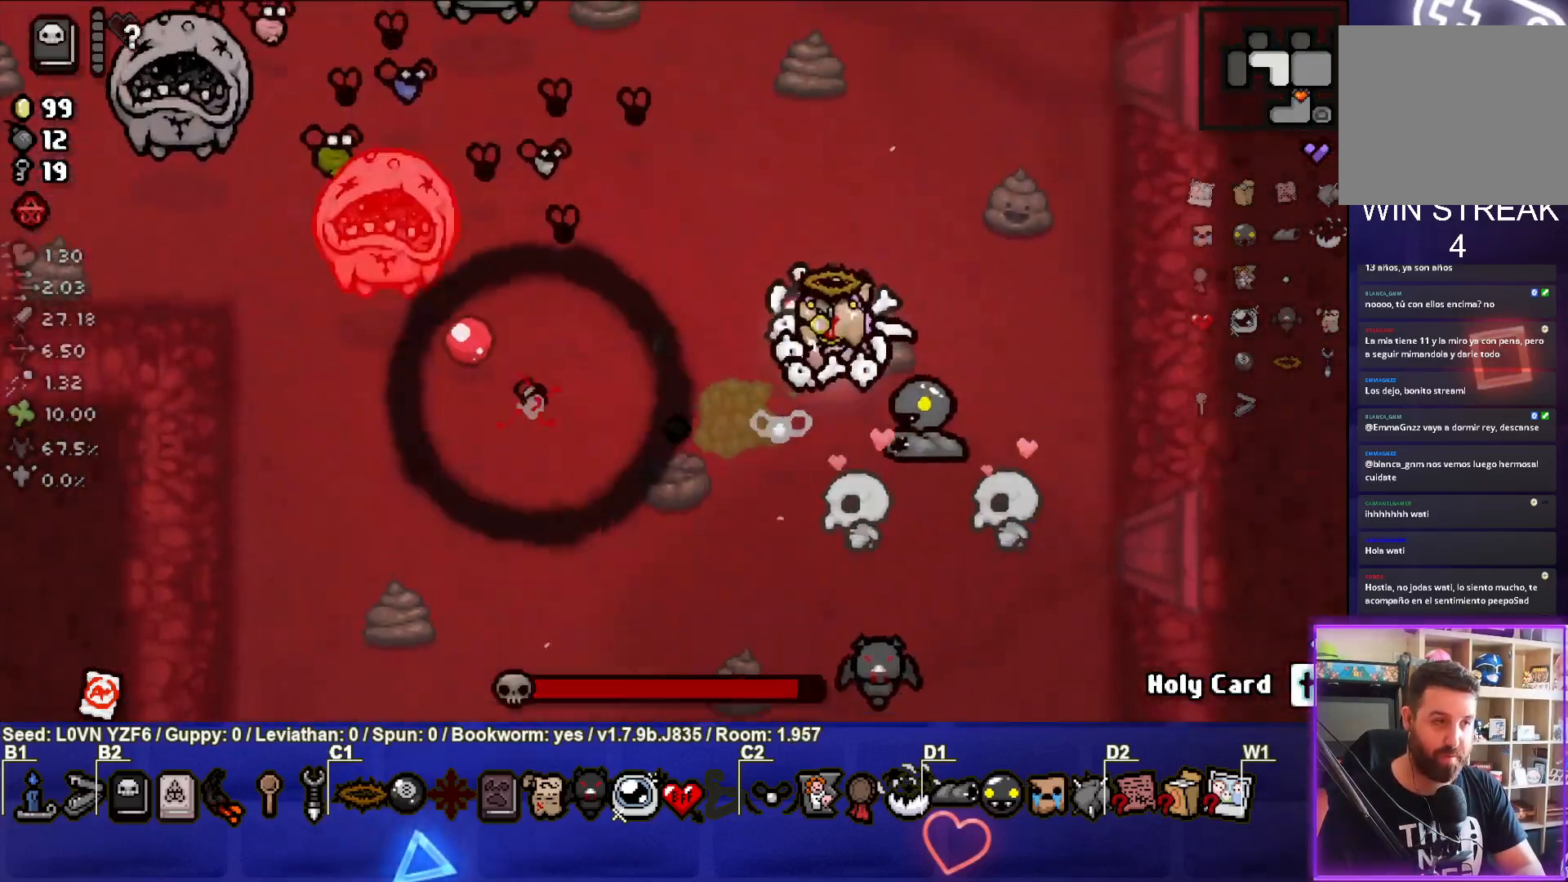
{"buttons": [], "left_stick": "up-right", "events": [[83, "SQUARE", "up"], [150, "SQUARE", "down"], [217, "left_stick", "up-right"], [300, "SQUARE", "up"], [367, "SQUARE", "down"], [500, "SQUARE", "up"]]}
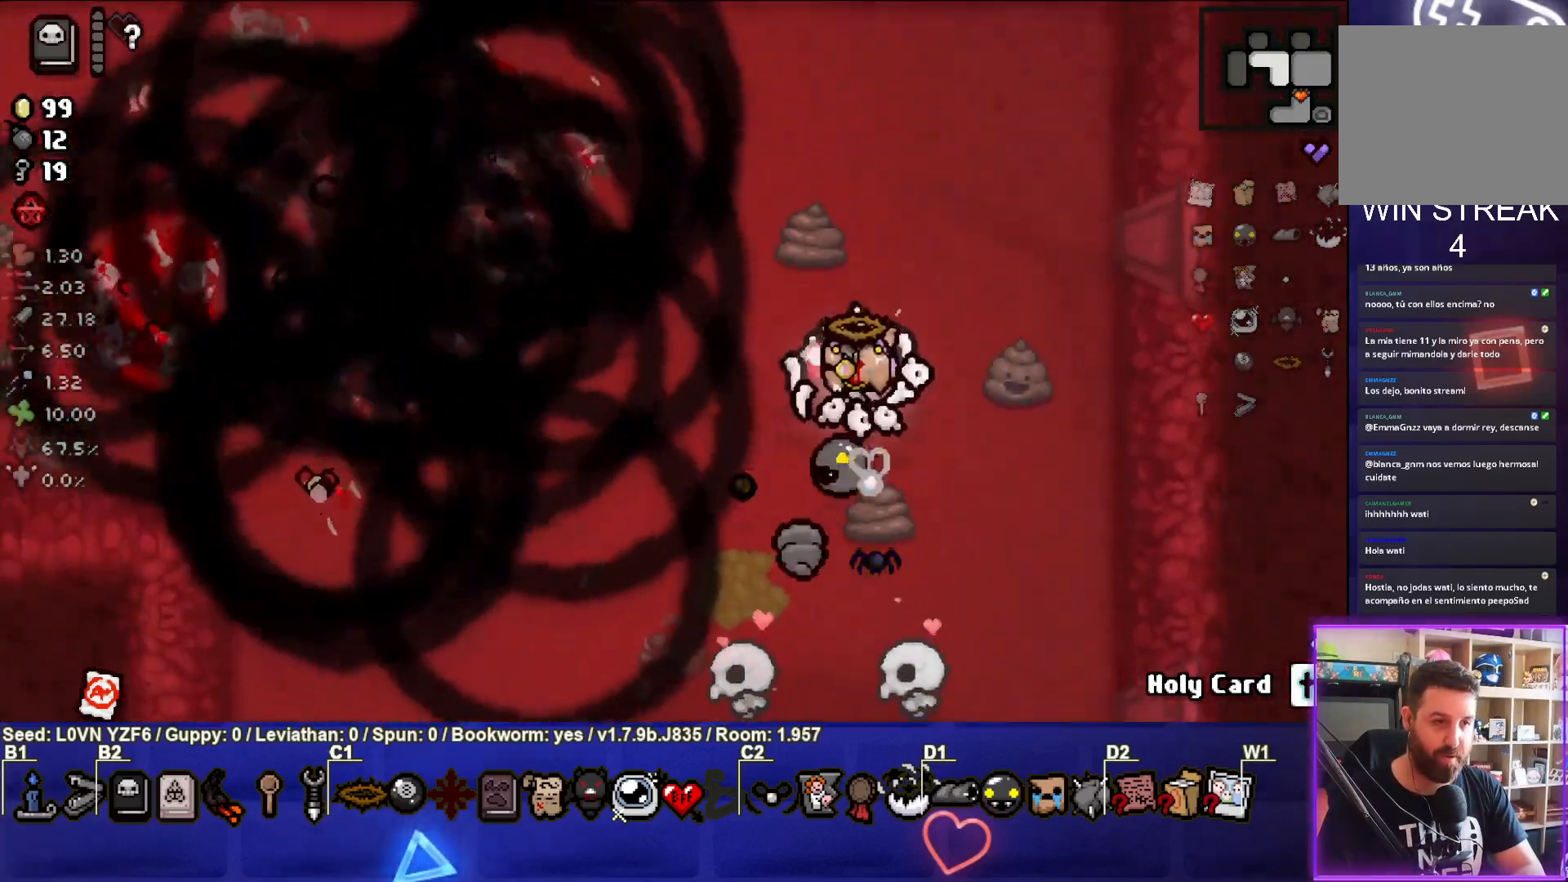
{"buttons": [], "left_stick": "left", "events": [[50, "left_stick", "up-left"], [67, "SQUARE", "down"], [217, "SQUARE", "up"], [367, "left_stick", "left"]]}
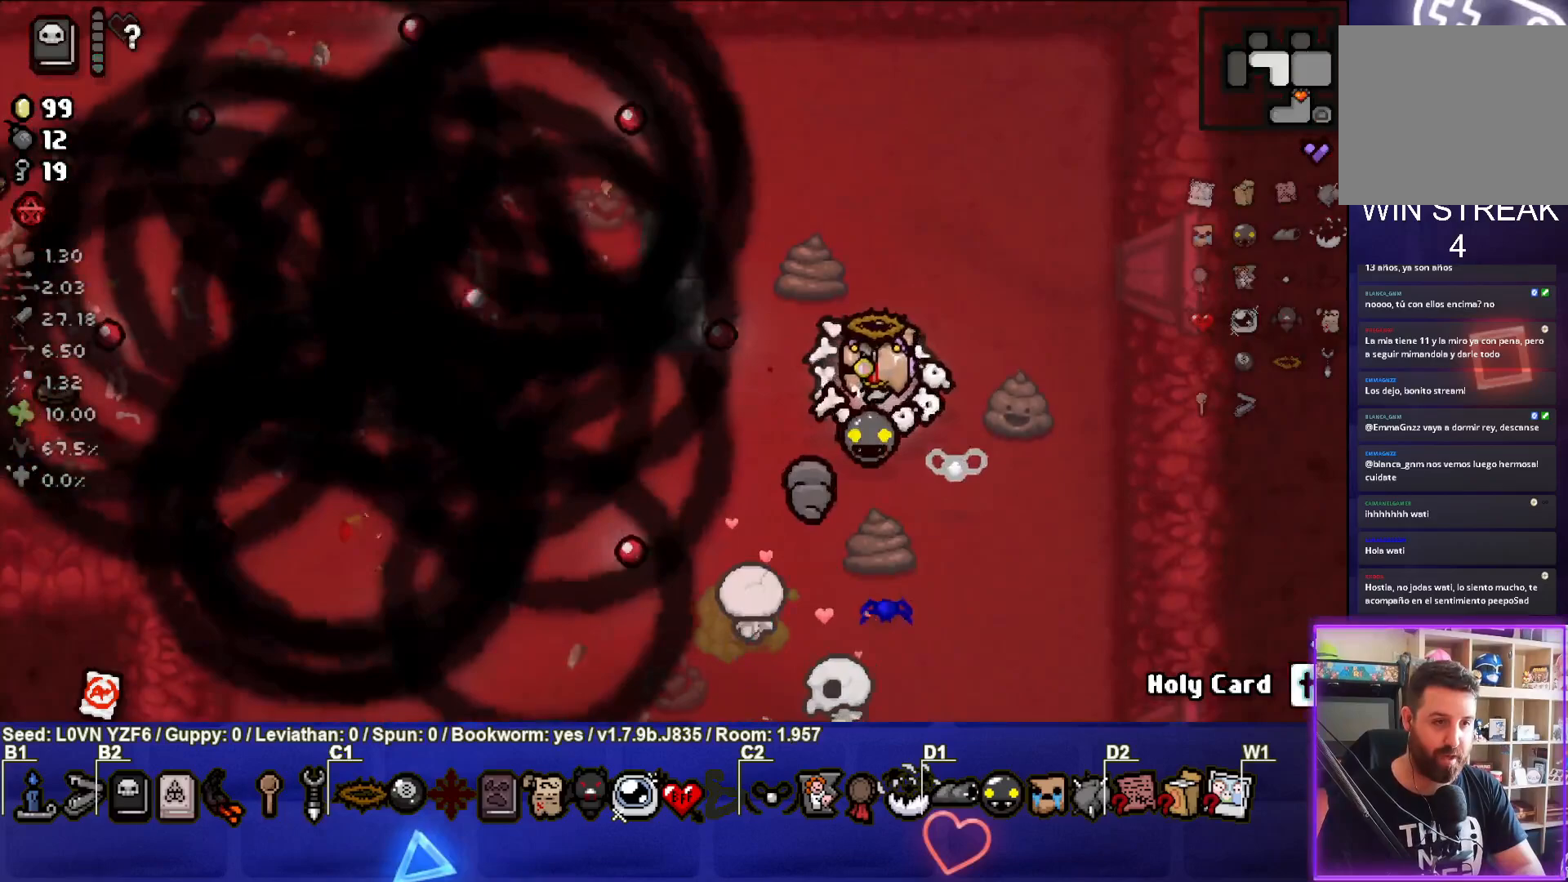
{"buttons": [], "left_stick": "down-right", "events": [[67, "left_stick", "center"], [167, "left_stick", "right"], [383, "left_stick", "down-right"]]}
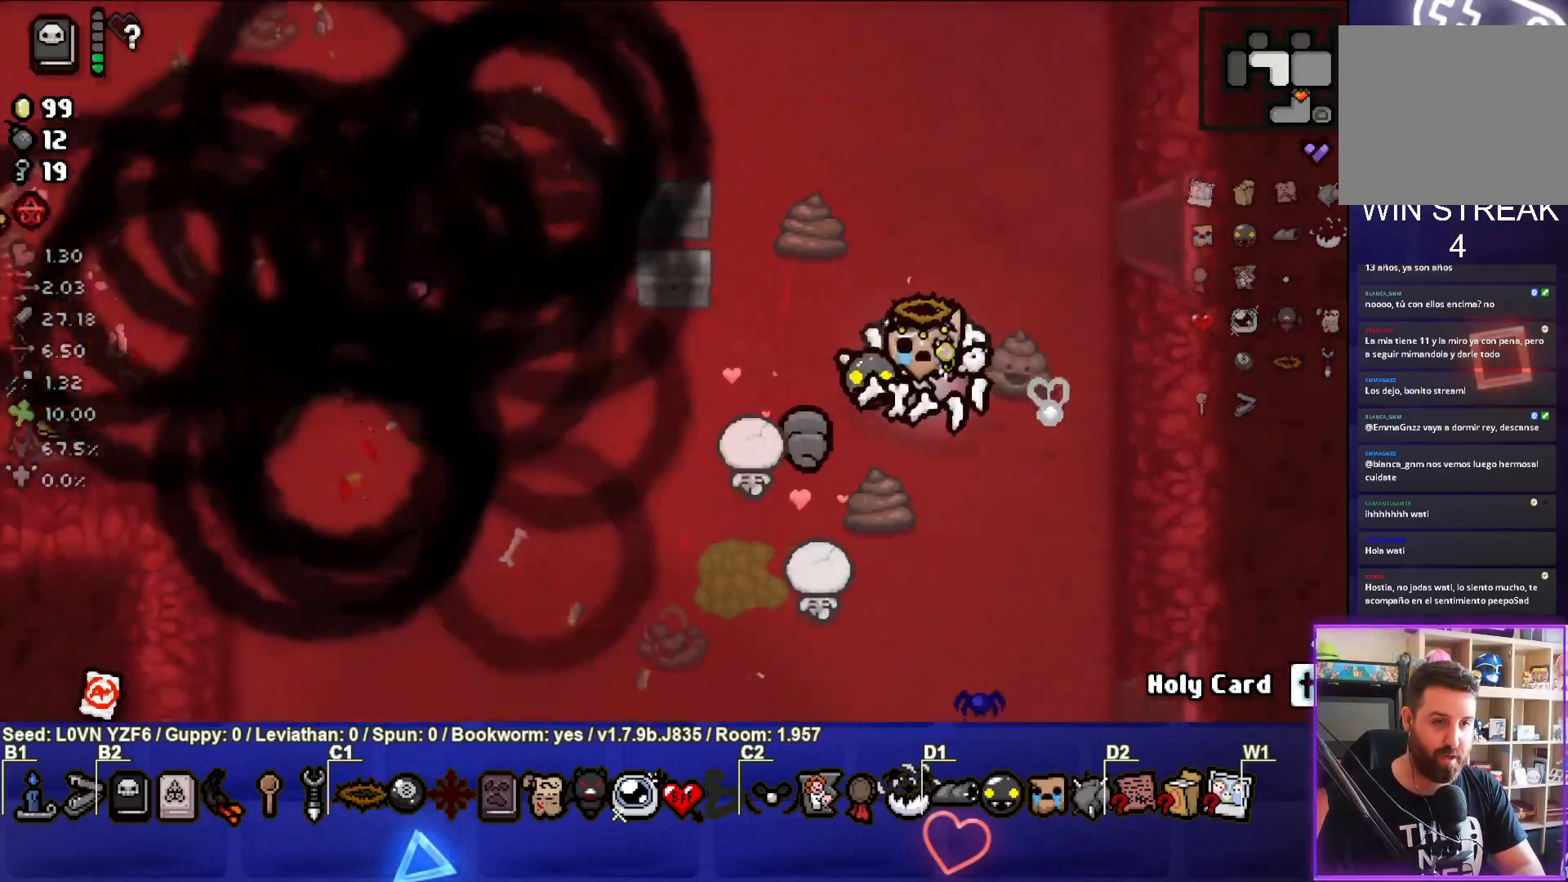
{"buttons": [], "left_stick": "left", "events": [[100, "left_stick", "left"]]}
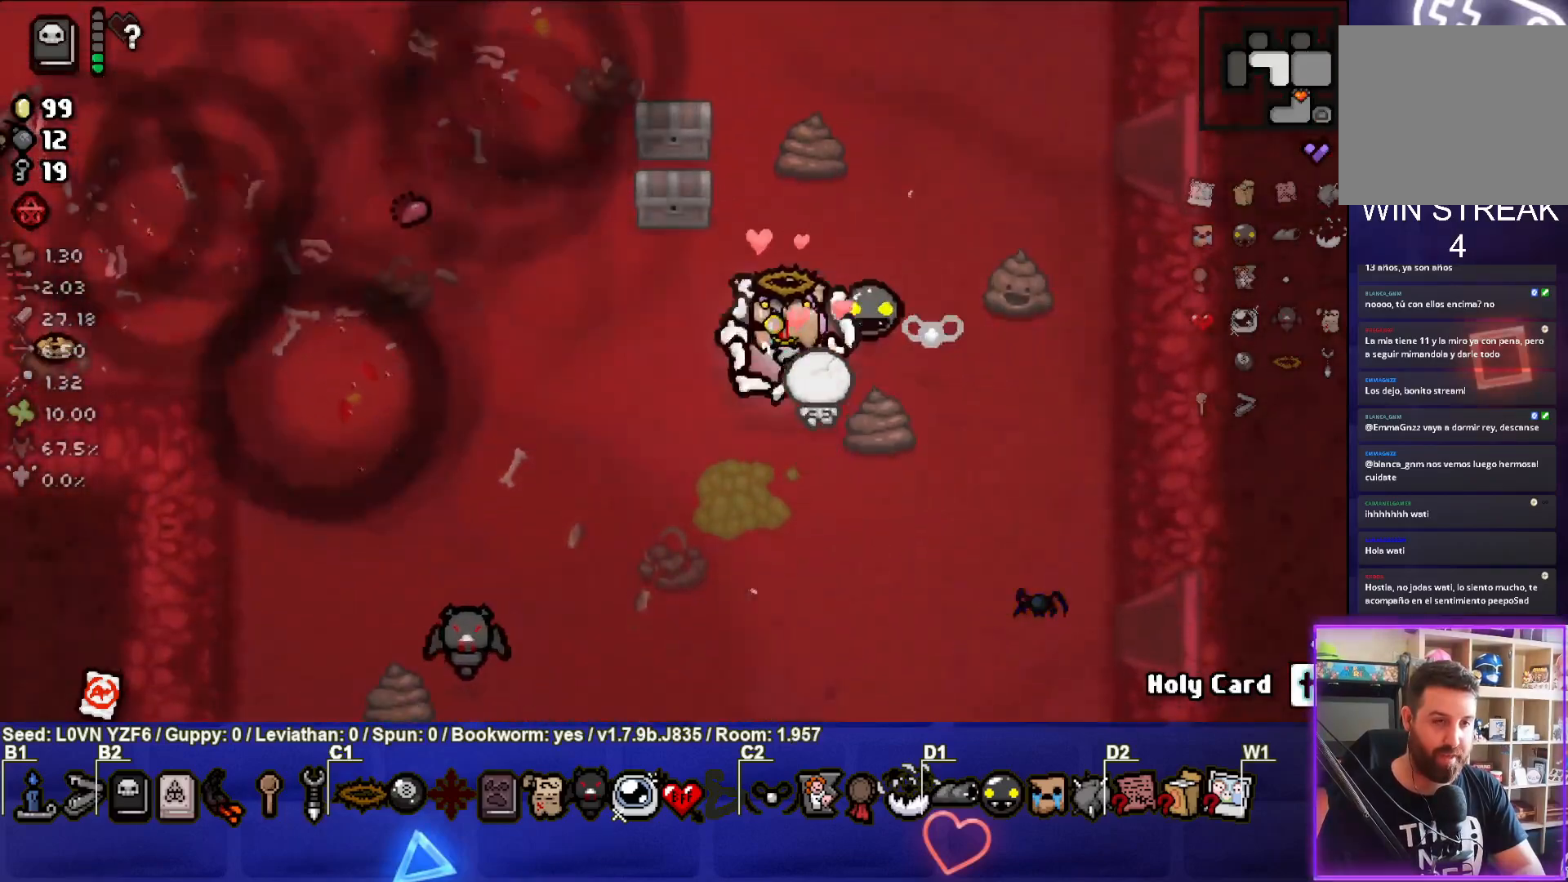
{"buttons": [], "left_stick": "center", "events": [[267, "left_stick", "up-left"], [433, "left_stick", "center"]]}
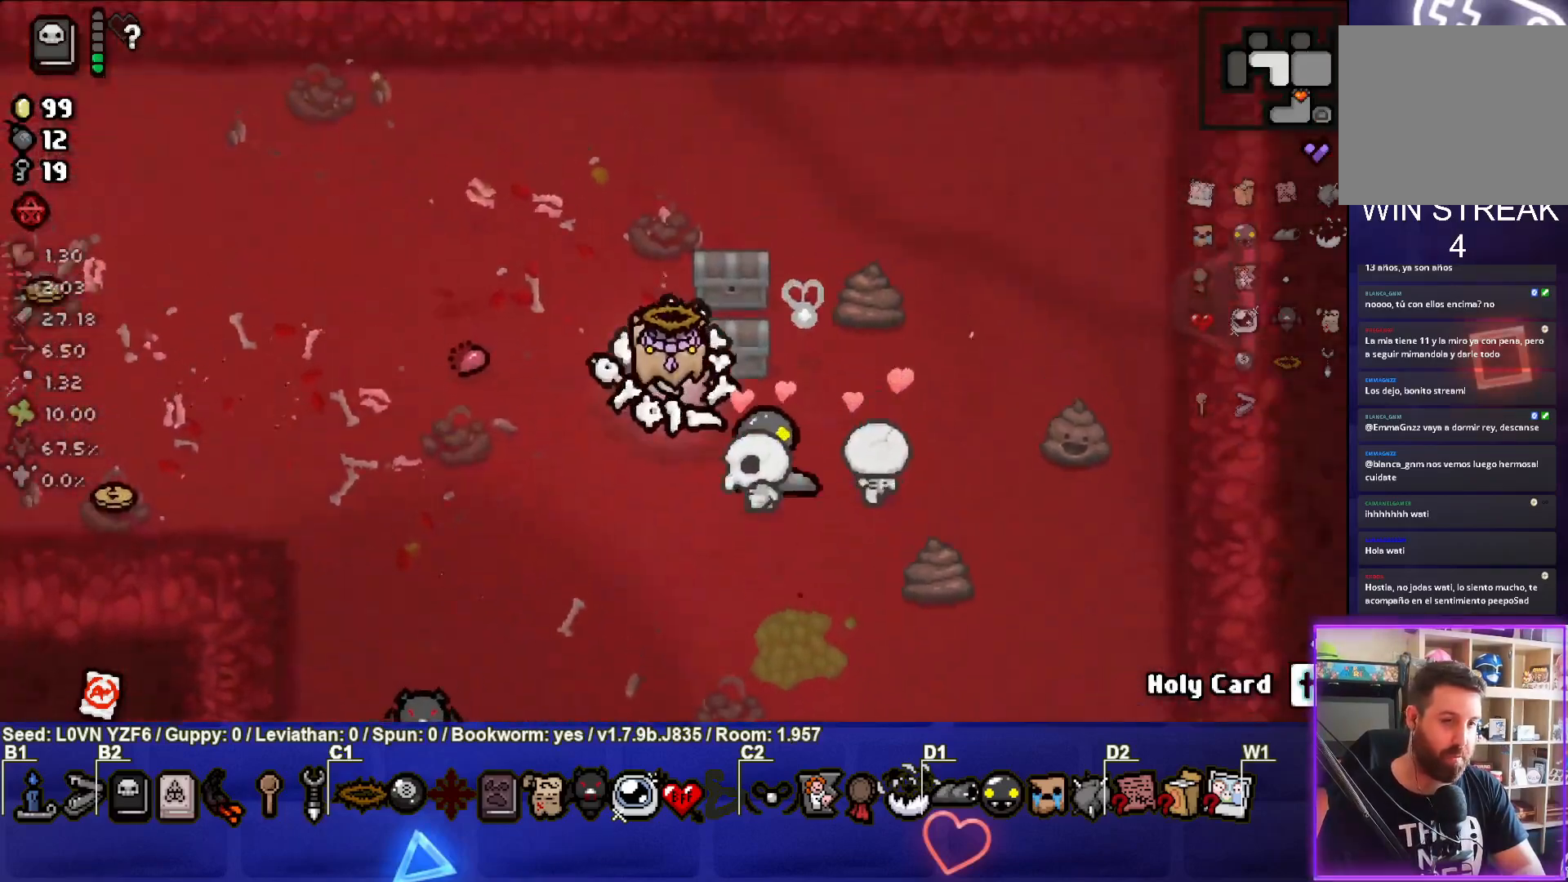
{"buttons": [], "left_stick": "right", "events": [[383, "left_stick", "right"]]}
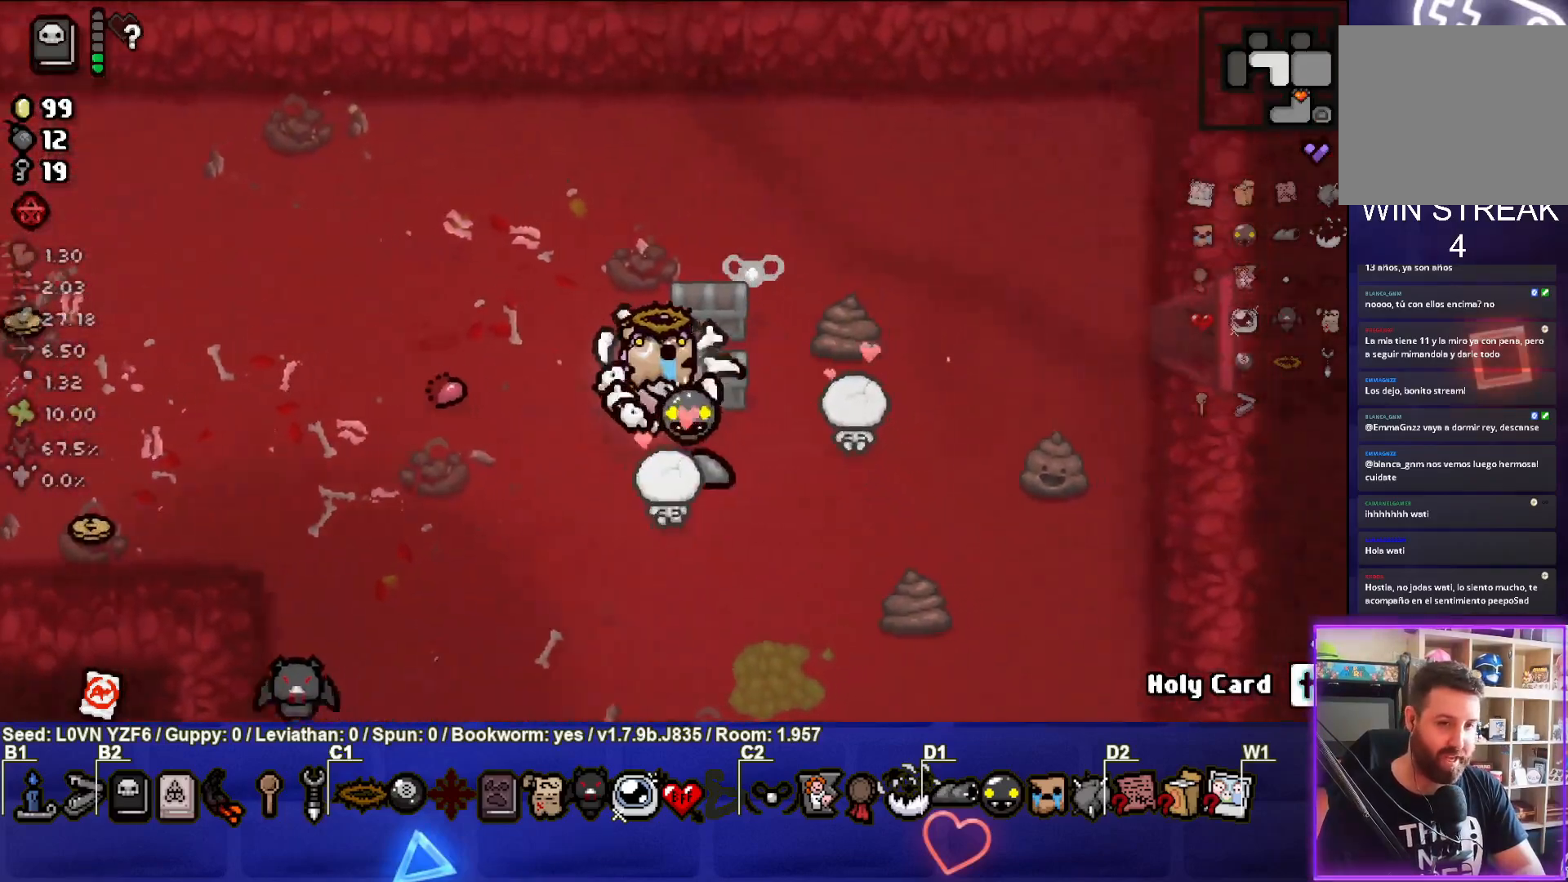
{"buttons": [], "left_stick": "left", "events": [[83, "left_stick", "up"], [283, "left_stick", "left"]]}
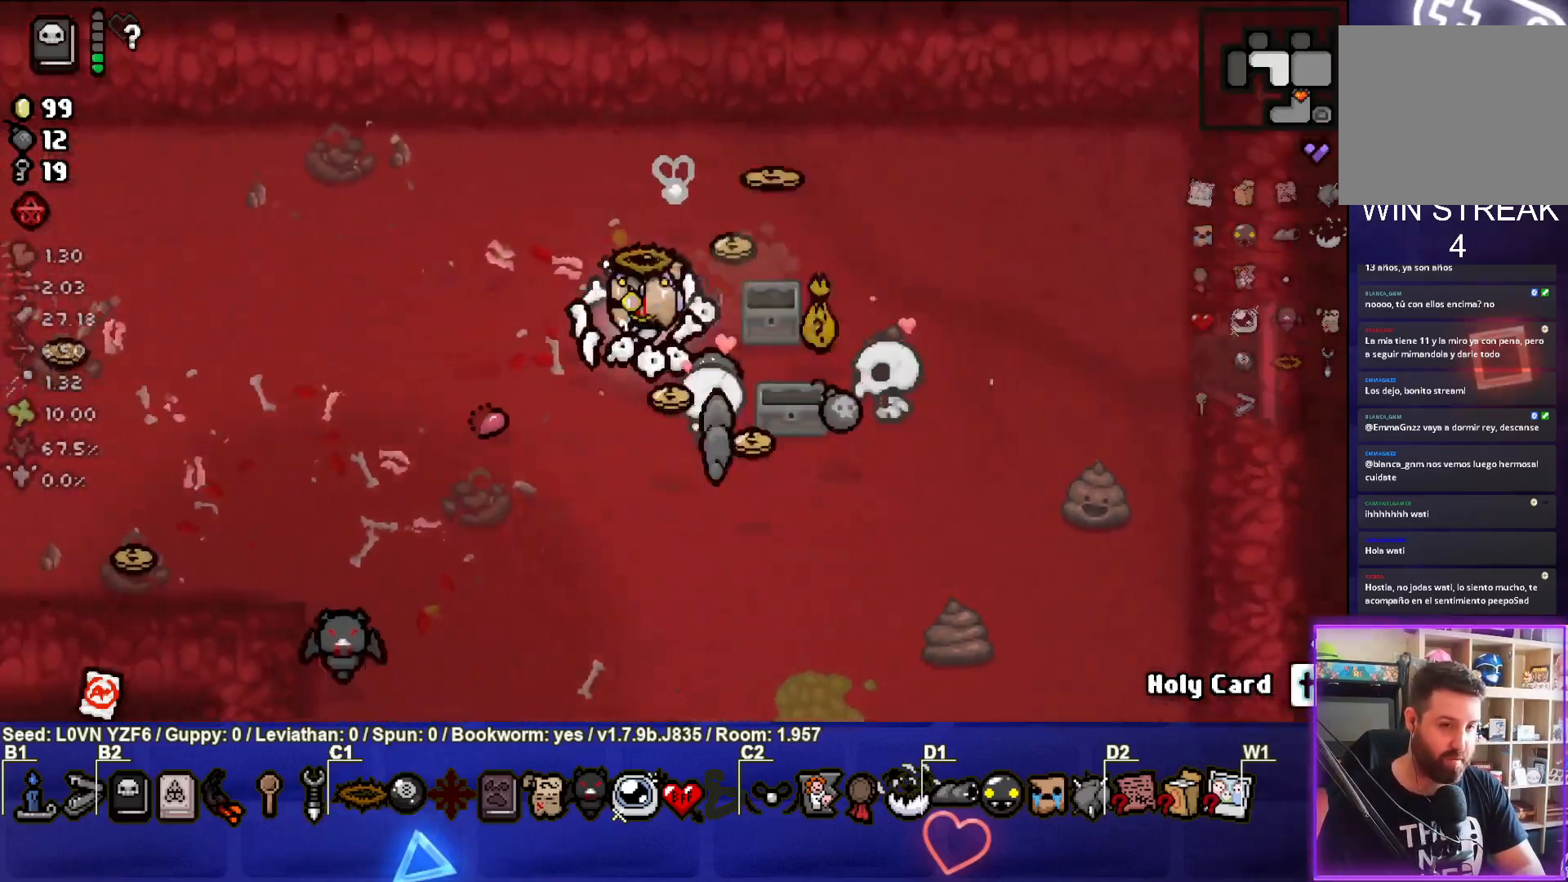
{"buttons": [], "left_stick": "right", "events": [[183, "left_stick", "center"], [267, "left_stick", "right"]]}
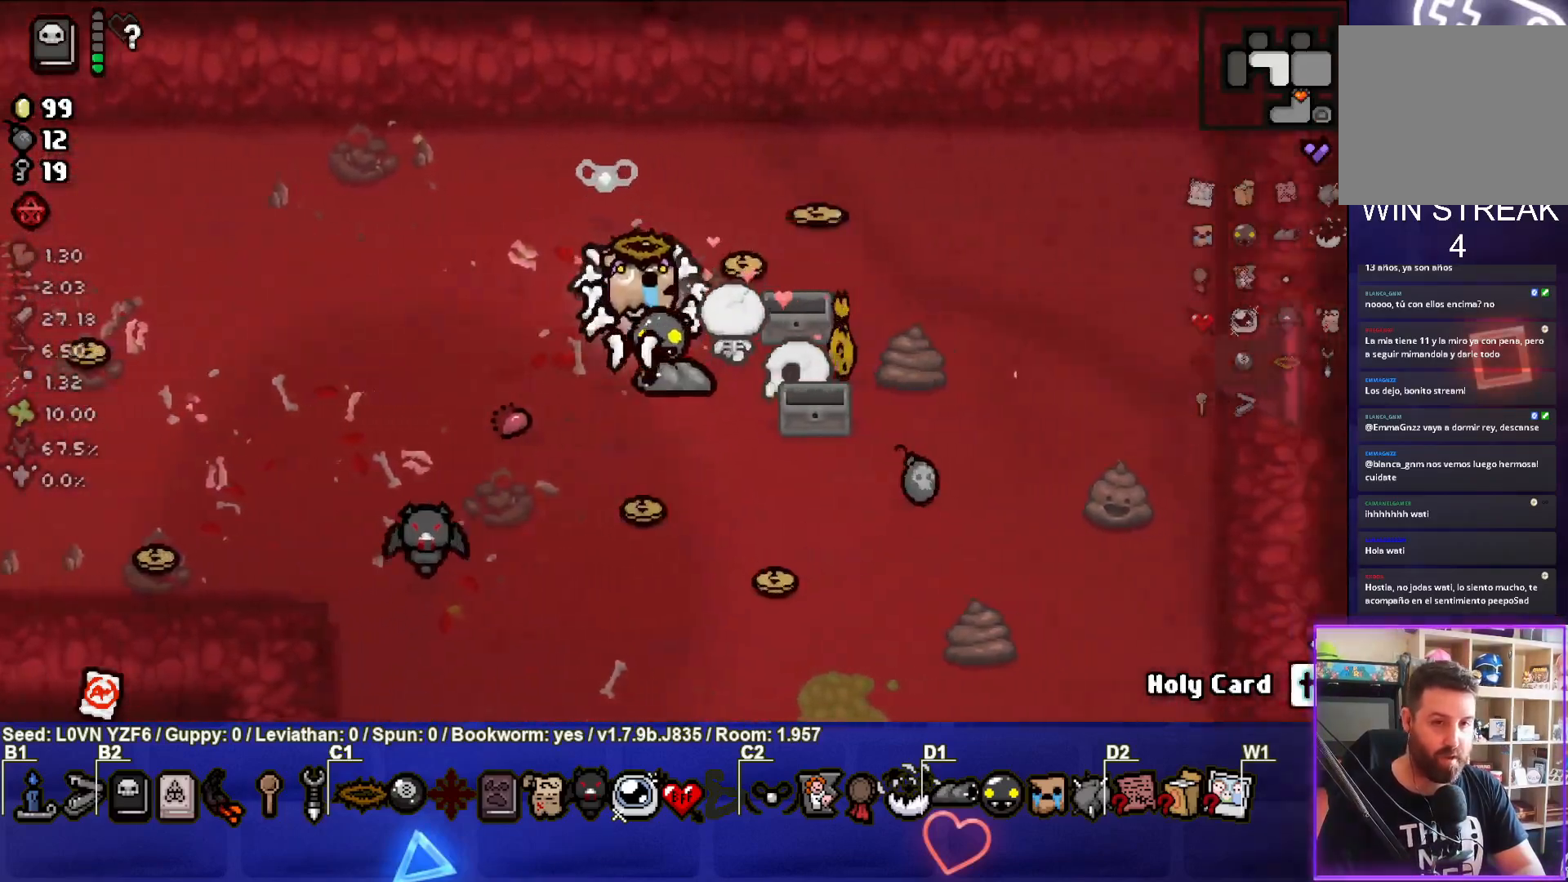
{"buttons": [], "left_stick": "down-right", "events": [[117, "left_stick", "up-right"], [467, "left_stick", "down-right"]]}
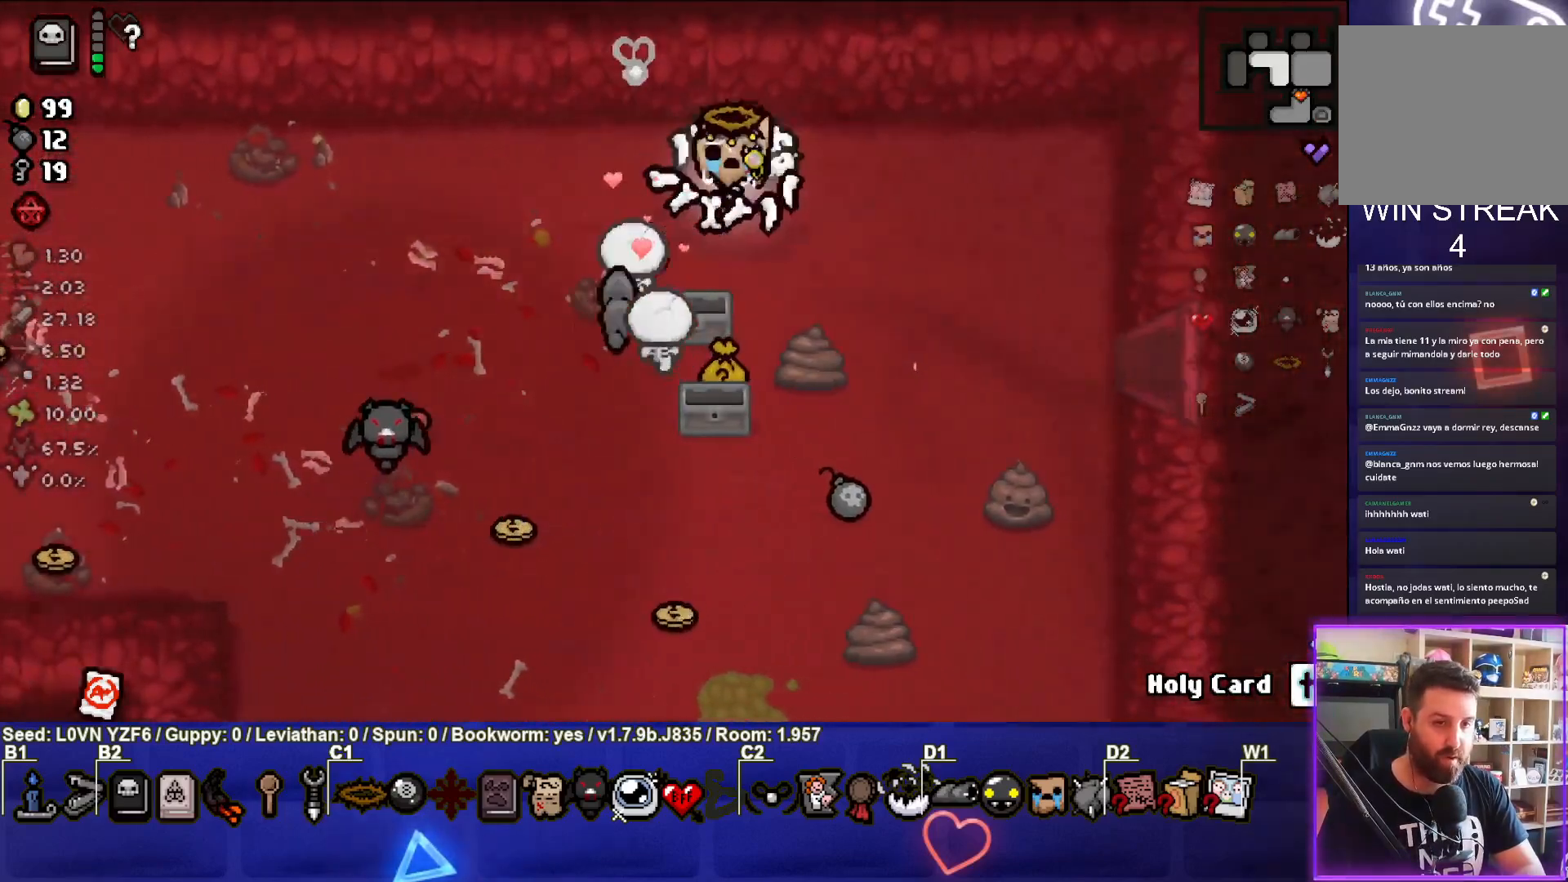
{"buttons": [], "left_stick": "down-left", "events": [[33, "left_stick", "down"], [383, "left_stick", "down-left"]]}
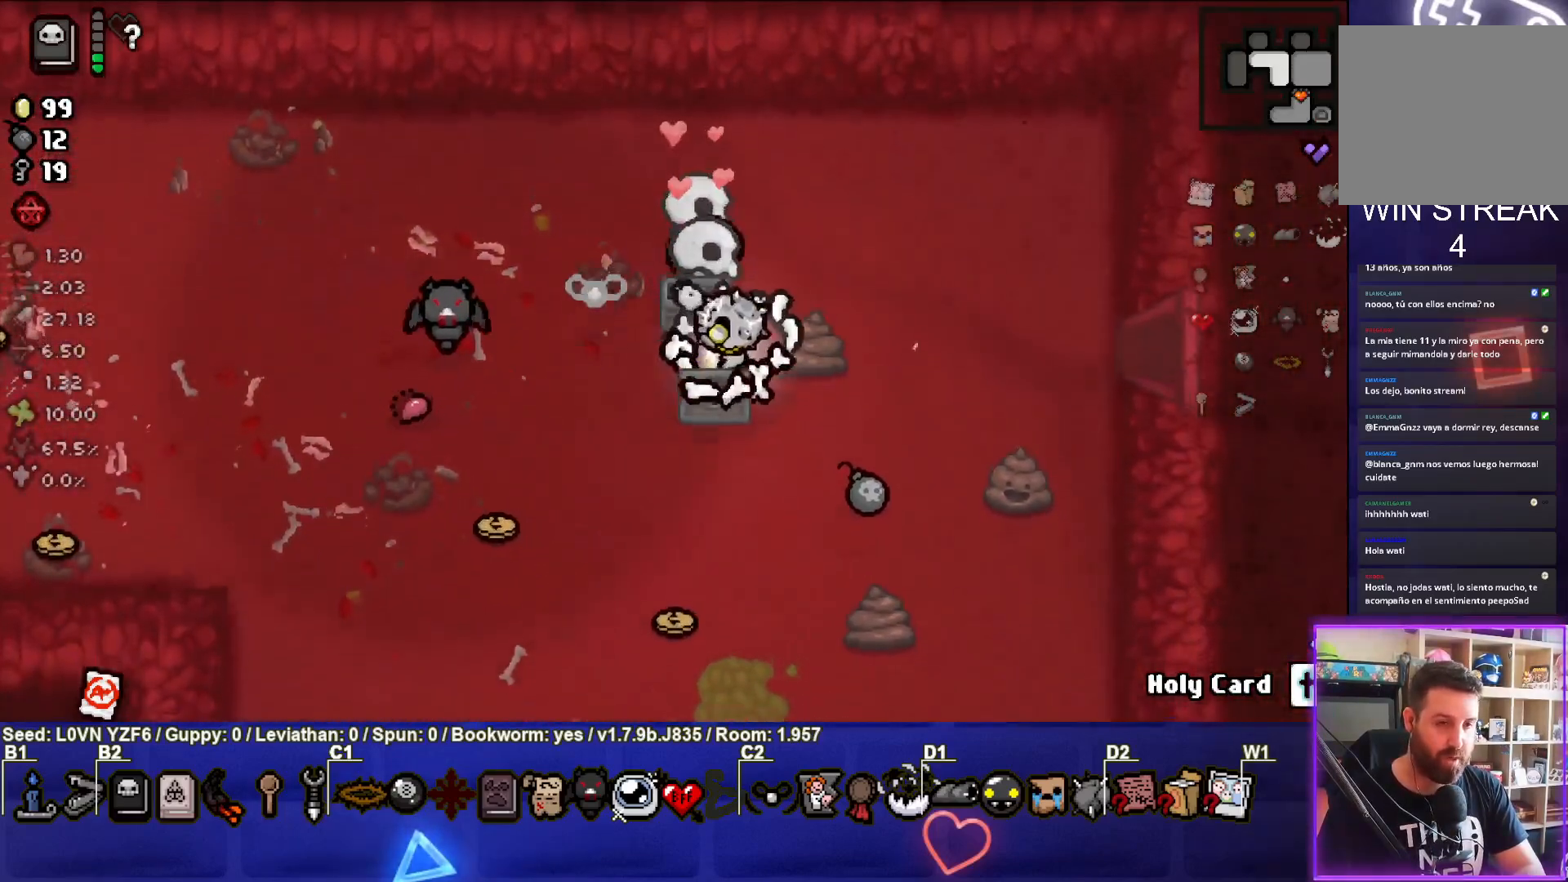
{"buttons": [], "left_stick": "center", "events": [[417, "left_stick", "center"]]}
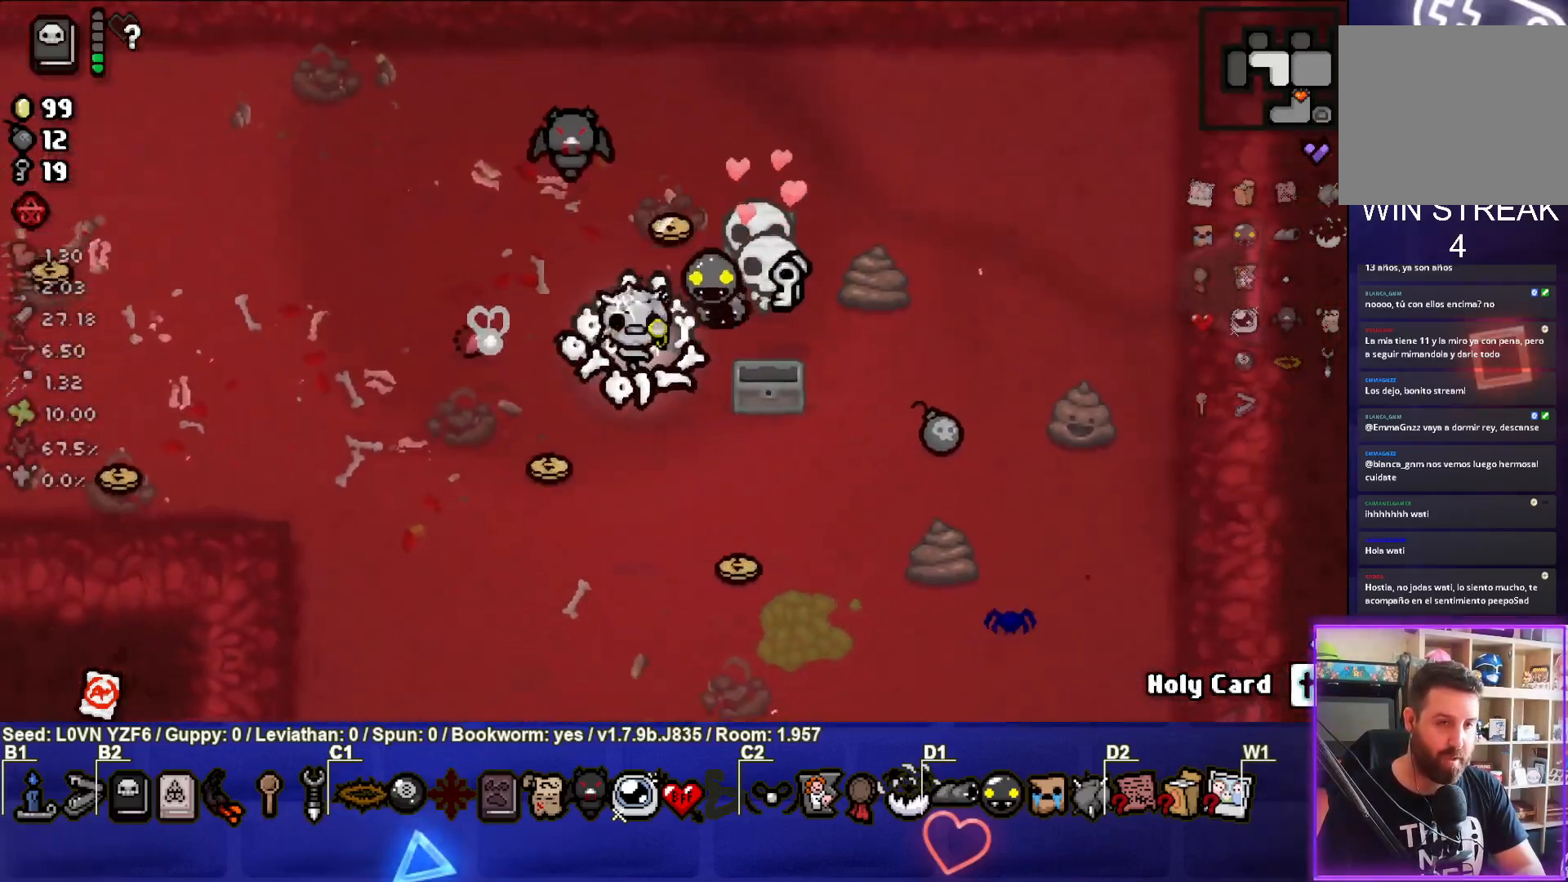
{"buttons": [], "left_stick": "down-right", "events": [[33, "left_stick", "up"], [267, "left_stick", "right"], [350, "left_stick", "down-right"]]}
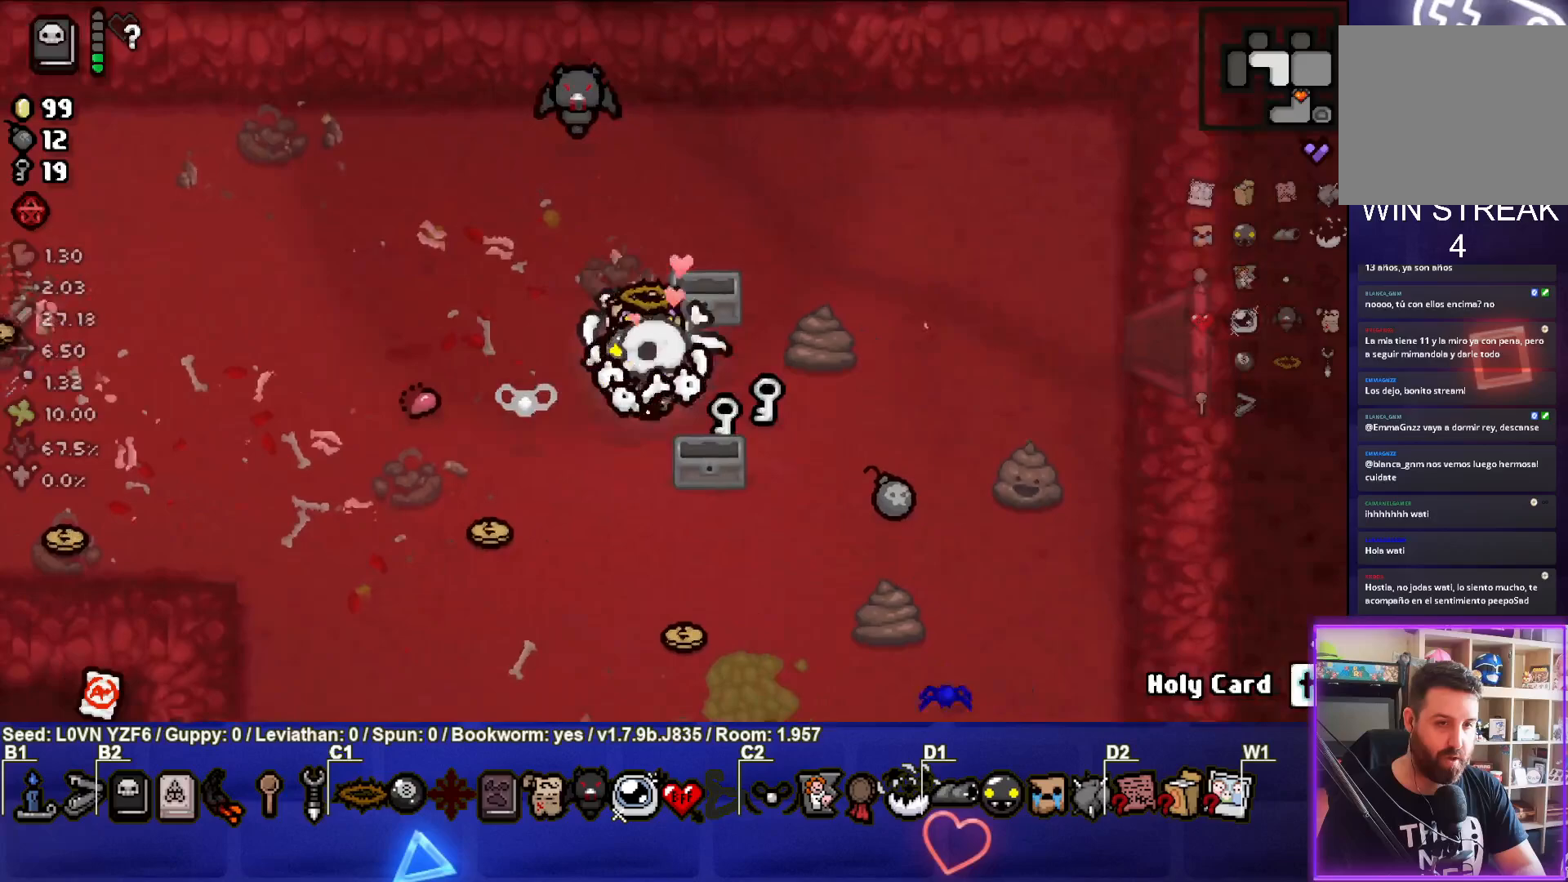
{"buttons": [], "left_stick": "down-right", "events": [[150, "left_stick", "right"], [383, "left_stick", "down-right"]]}
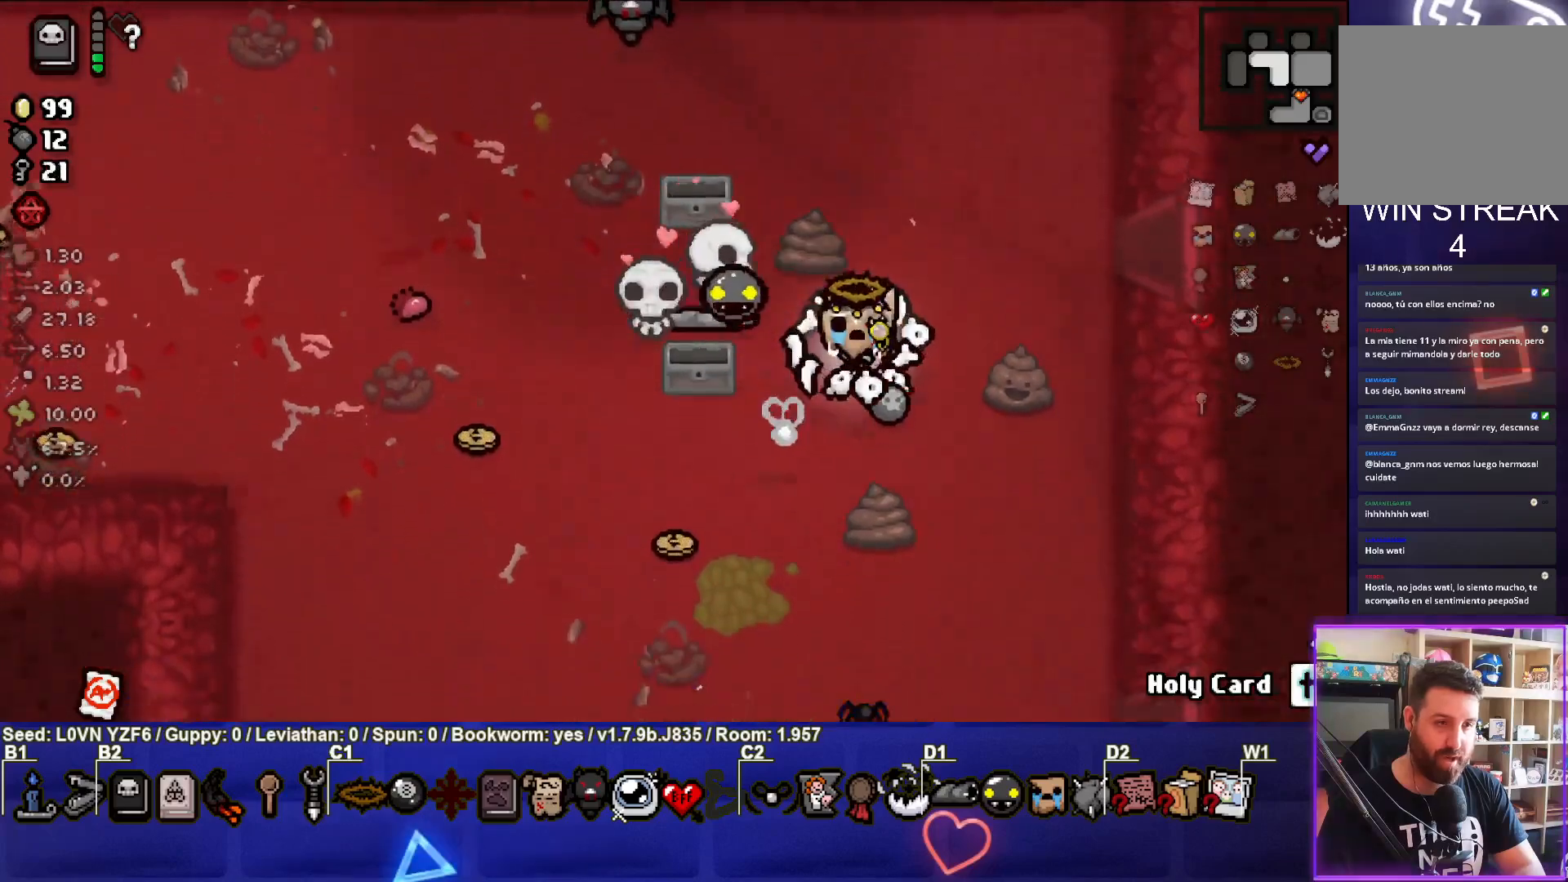
{"buttons": [], "left_stick": "down-left", "events": [[150, "left_stick", "down-left"]]}
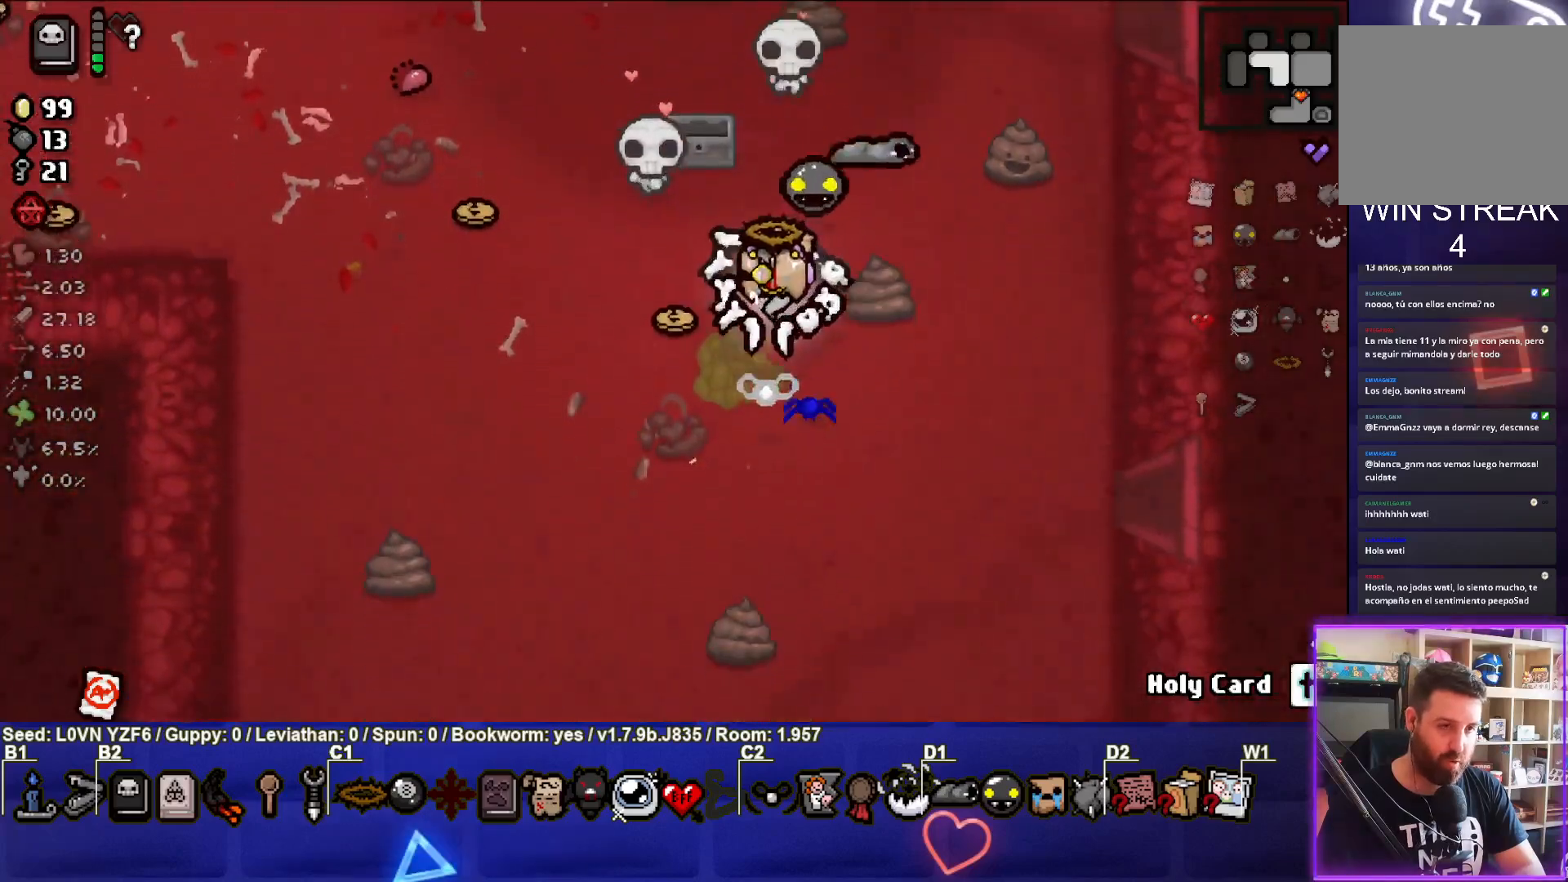
{"buttons": [], "left_stick": "left", "events": [[17, "left_stick", "left"]]}
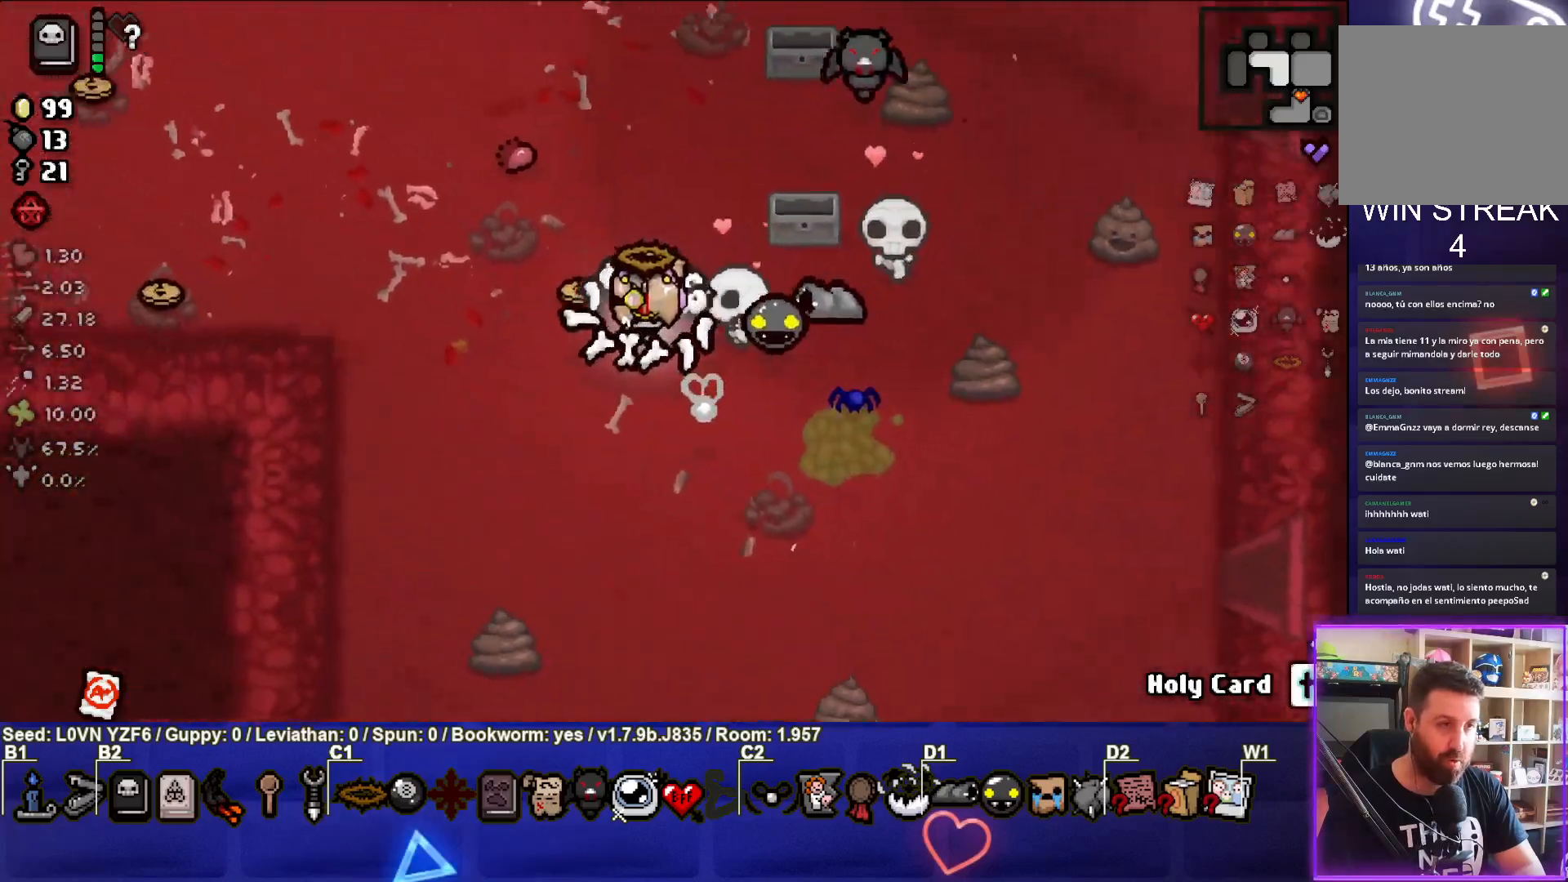
{"buttons": [], "left_stick": "up-left", "events": [[417, "left_stick", "up-left"]]}
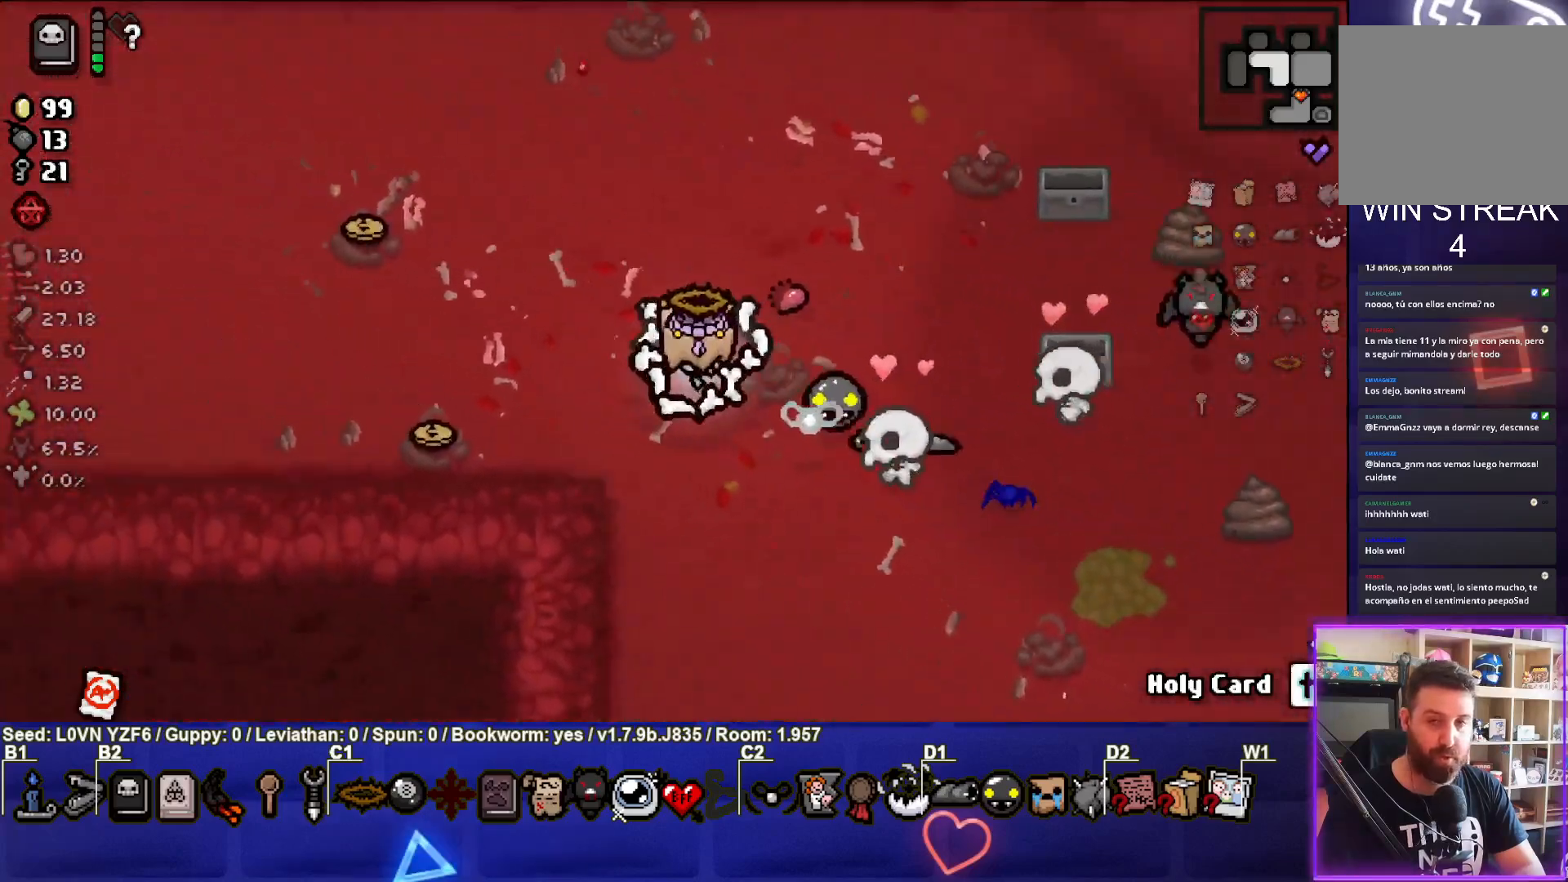
{"buttons": [], "left_stick": "up-left", "events": []}
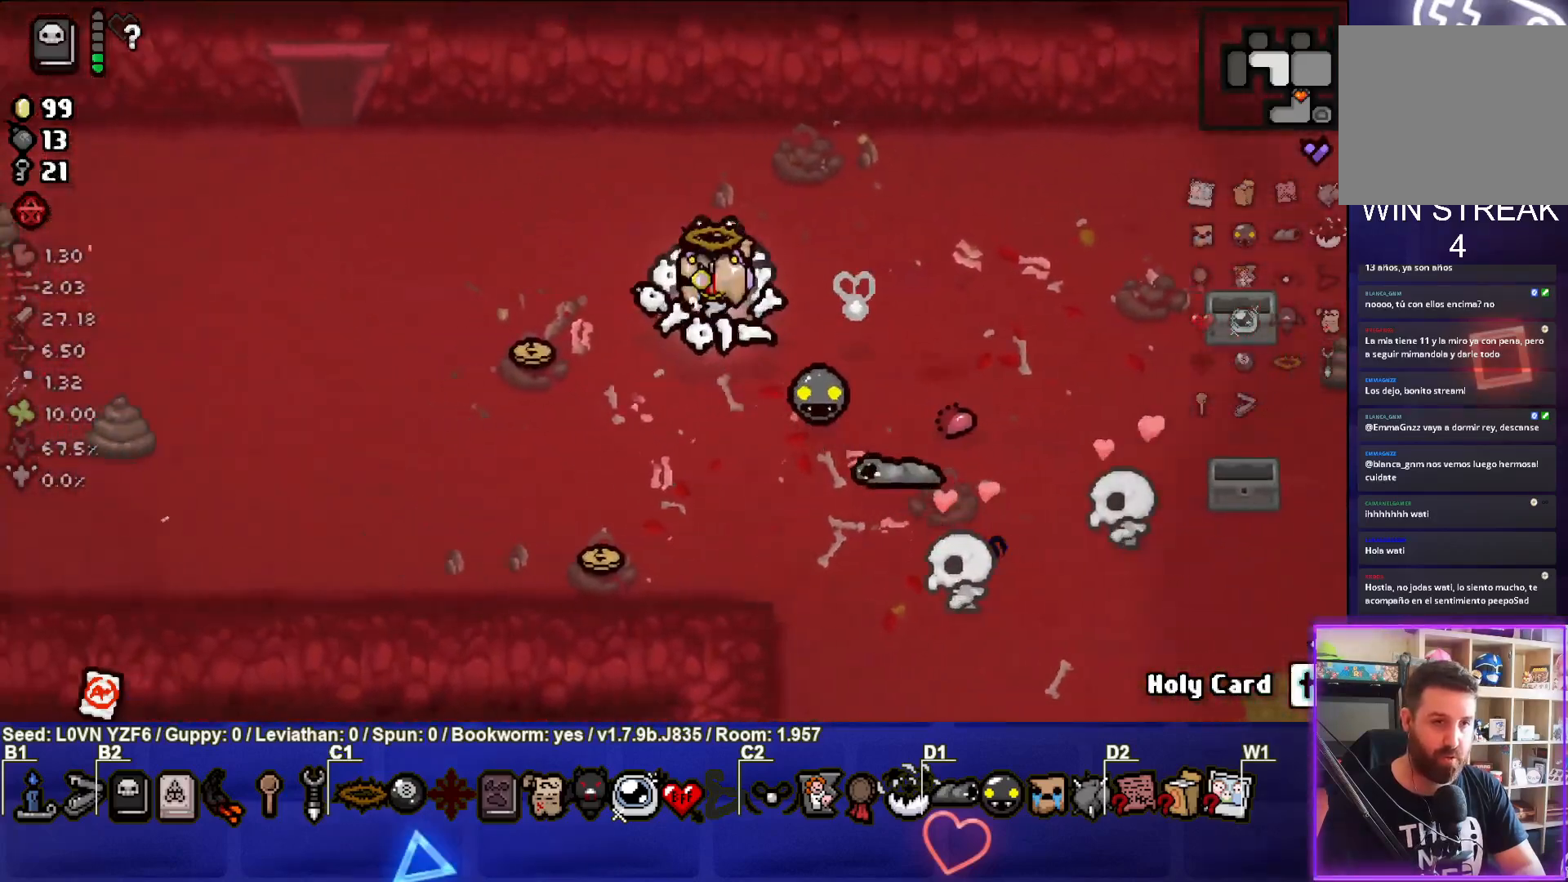
{"buttons": [], "left_stick": "up-left", "events": [[167, "left_stick", "left"], [483, "left_stick", "up-left"]]}
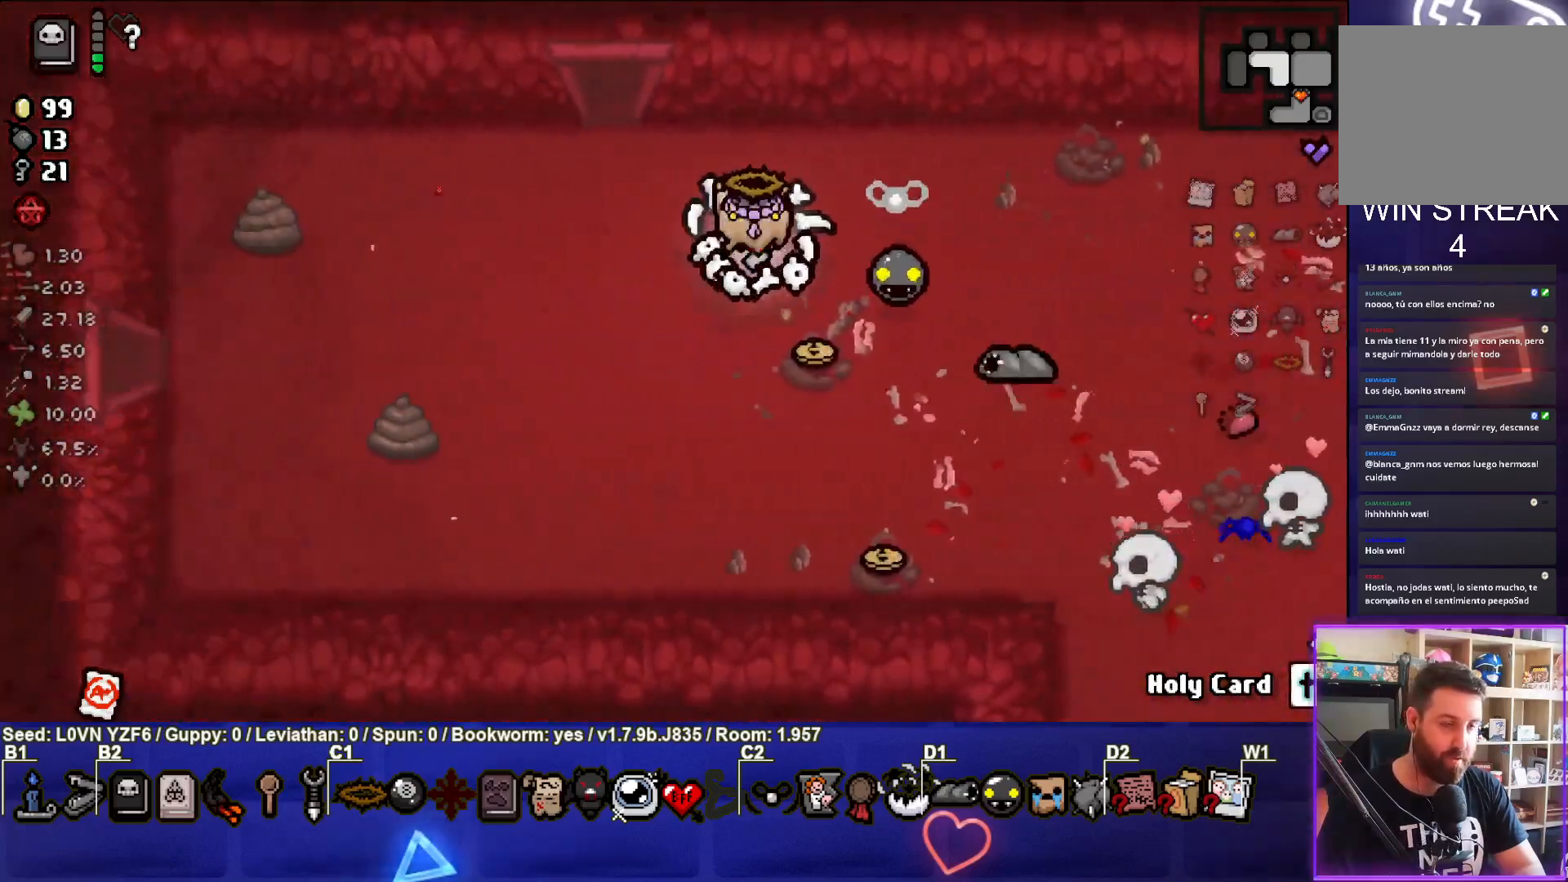
{"buttons": [], "left_stick": "up-left", "events": []}
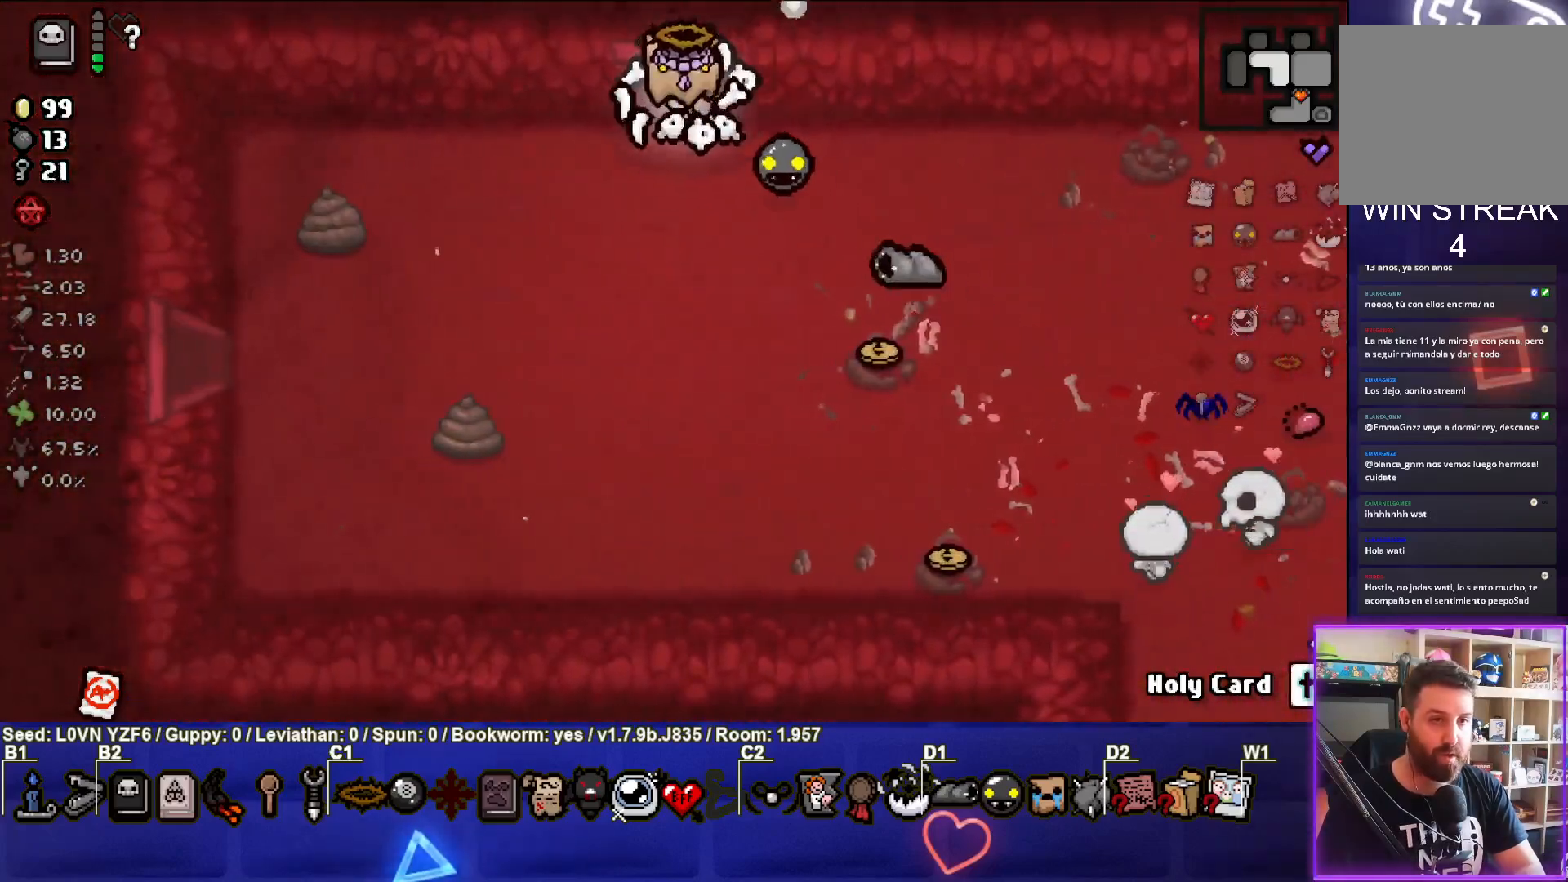
{"buttons": [], "left_stick": "center", "events": [[267, "left_stick", "center"]]}
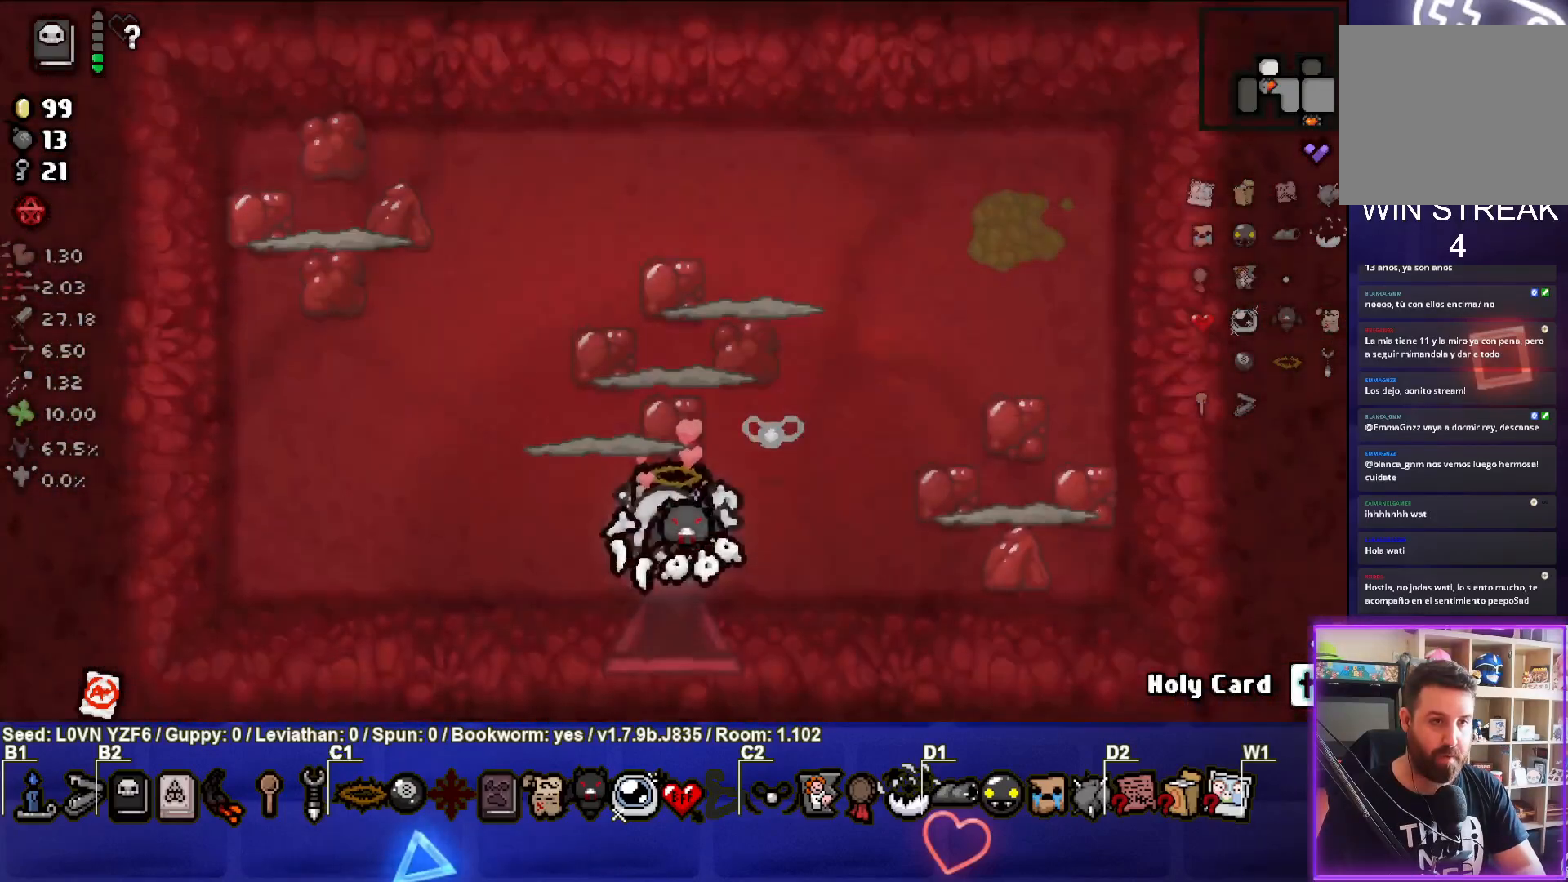
{"buttons": ["TRIANGLE"], "left_stick": "center", "events": [[350, "TRIANGLE", "down"]]}
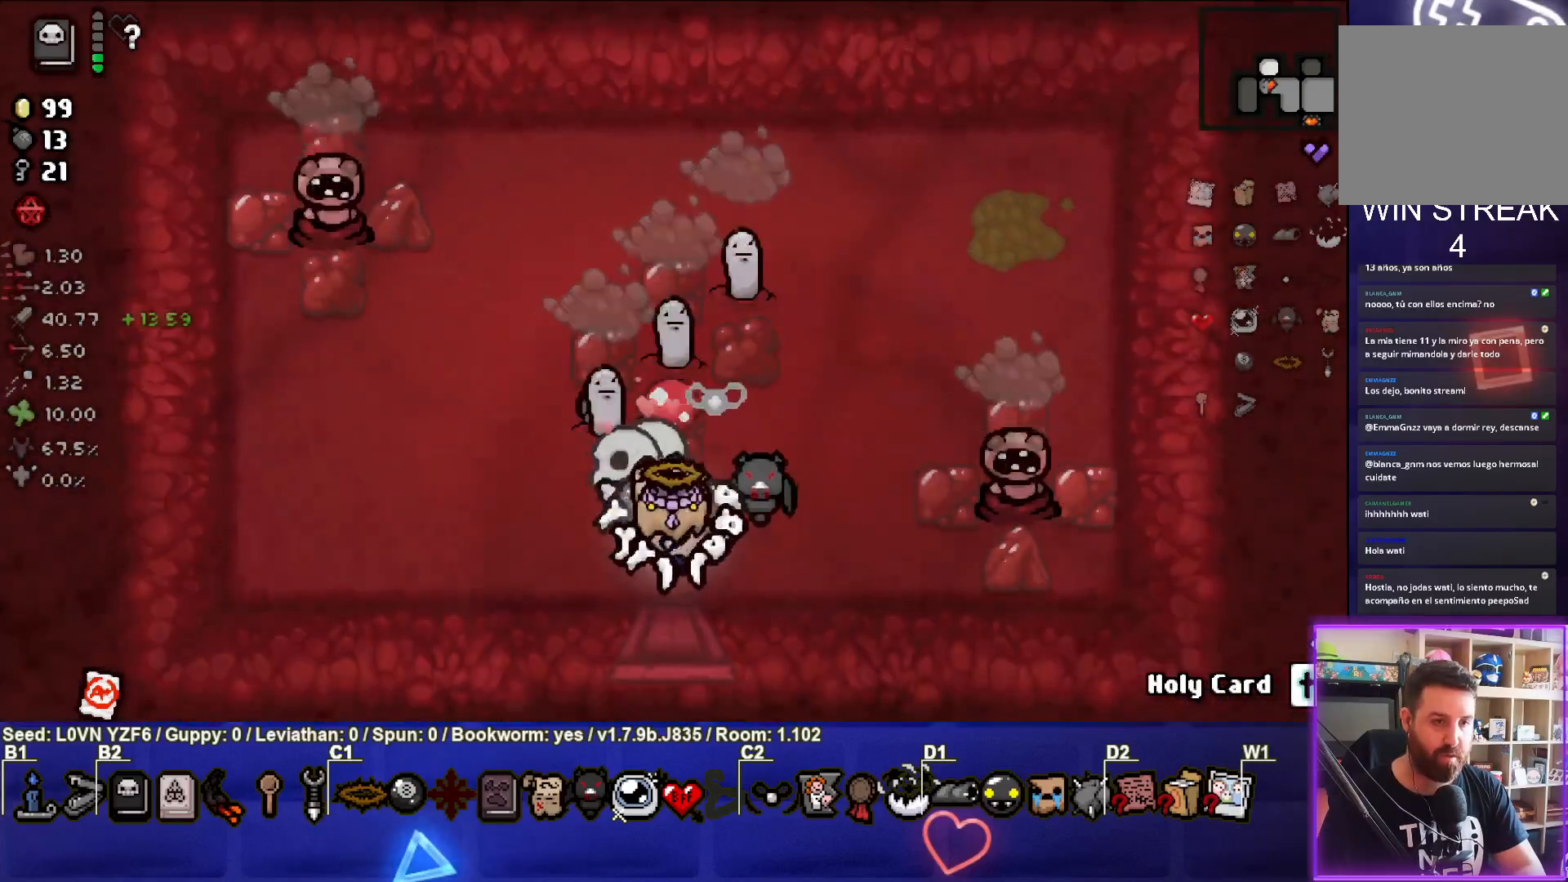
{"buttons": [], "left_stick": "left", "events": [[17, "TRIANGLE", "up"], [83, "TRIANGLE", "down"], [117, "left_stick", "right"], [233, "TRIANGLE", "up"], [317, "TRIANGLE", "down"], [317, "left_stick", "center"], [450, "TRIANGLE", "up"], [450, "left_stick", "left"]]}
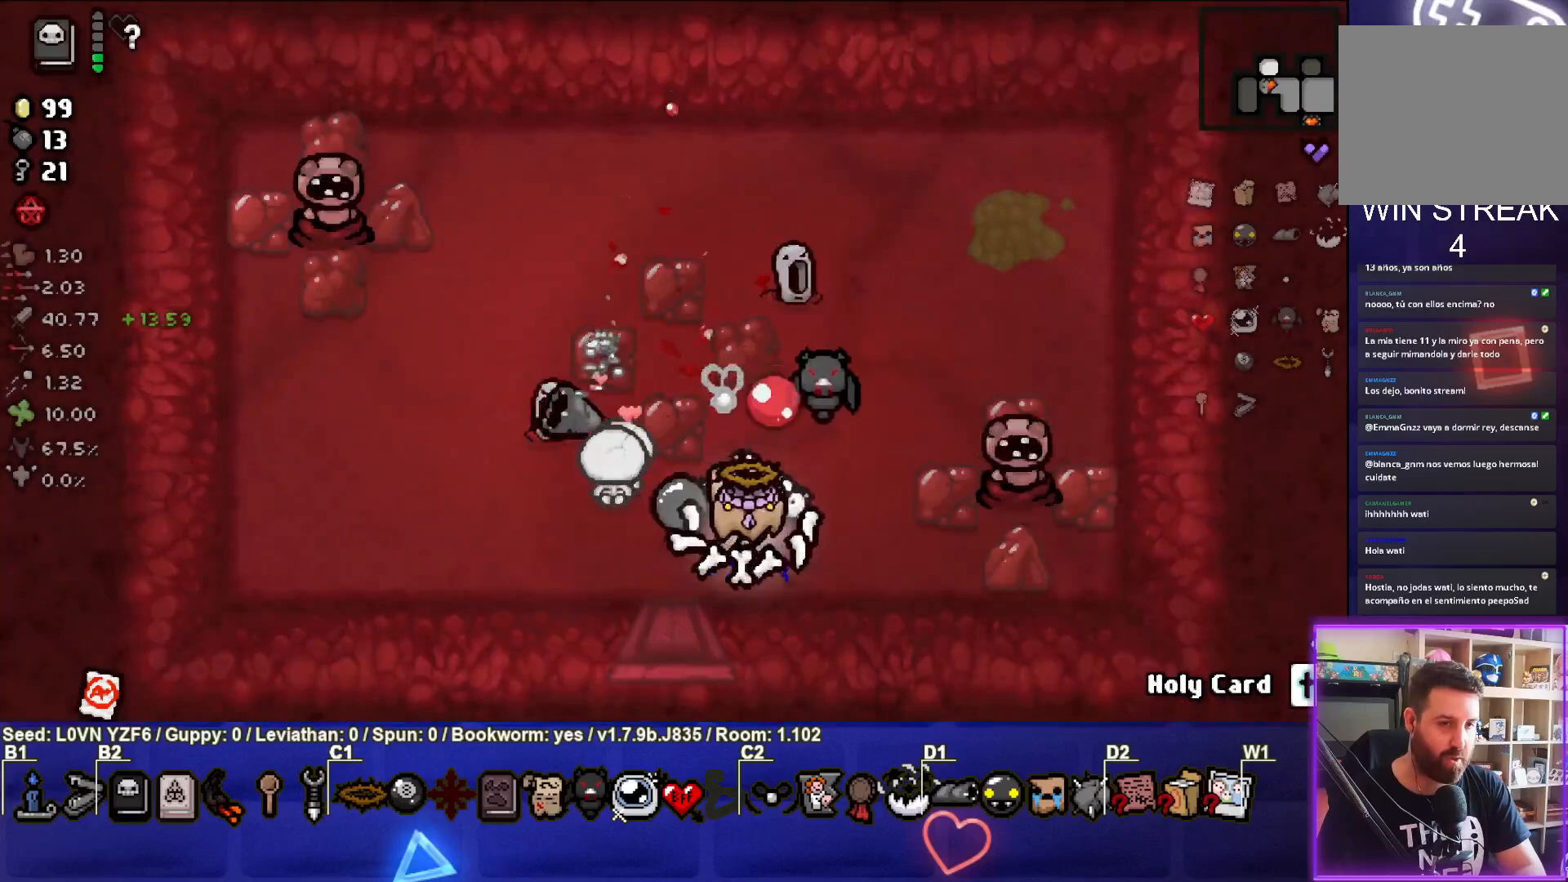
{"buttons": [], "left_stick": "up-right", "events": [[150, "left_stick", "center"], [333, "left_stick", "down-left"], [433, "left_stick", "up-right"]]}
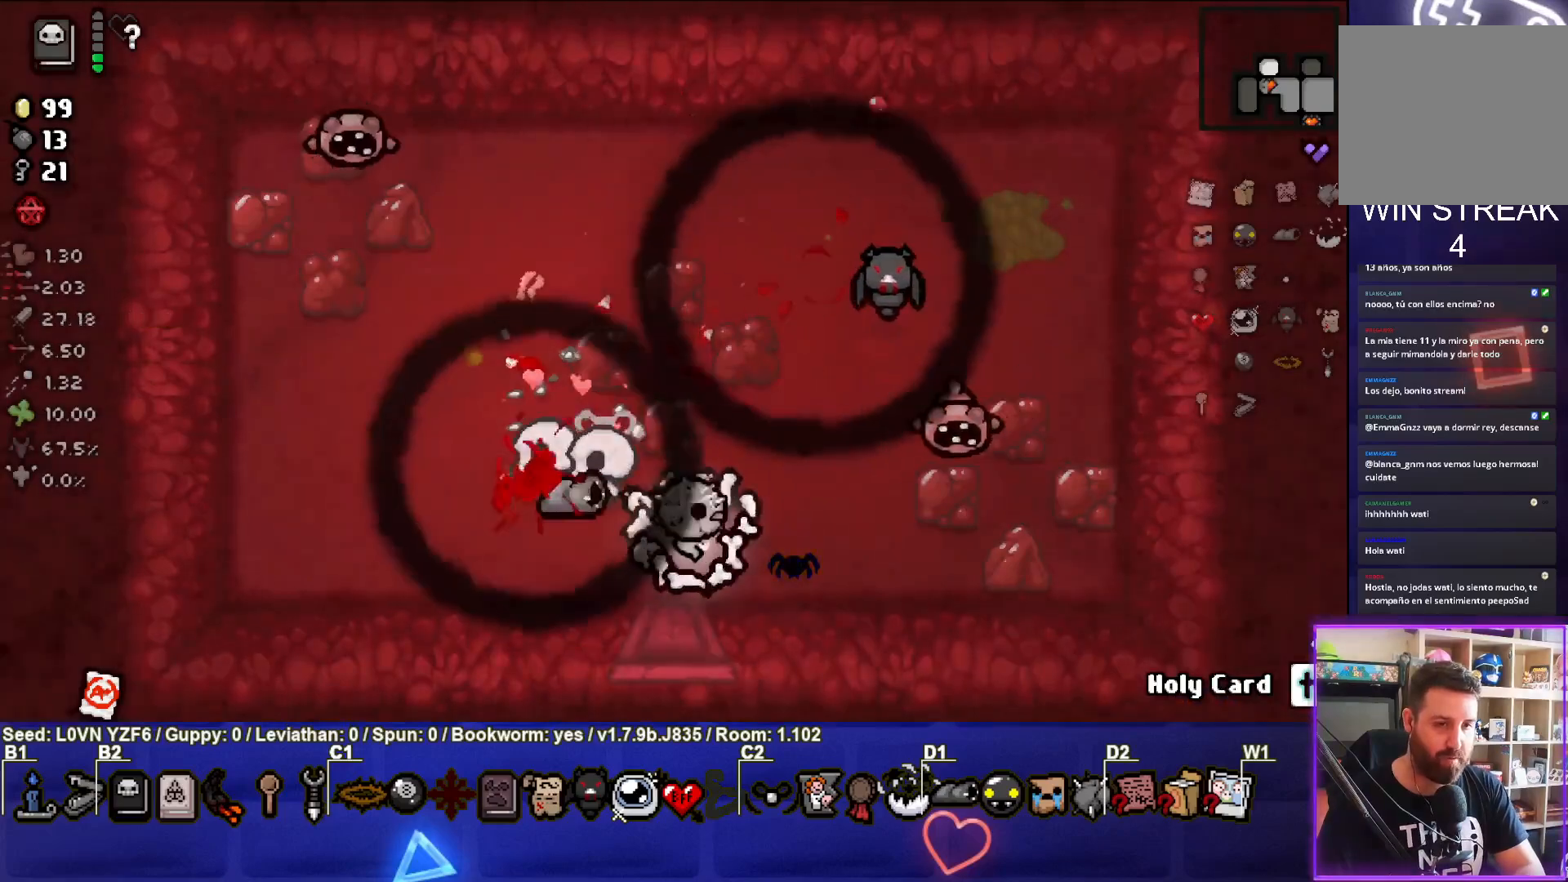
{"buttons": [], "left_stick": "up", "events": [[133, "left_stick", "up"]]}
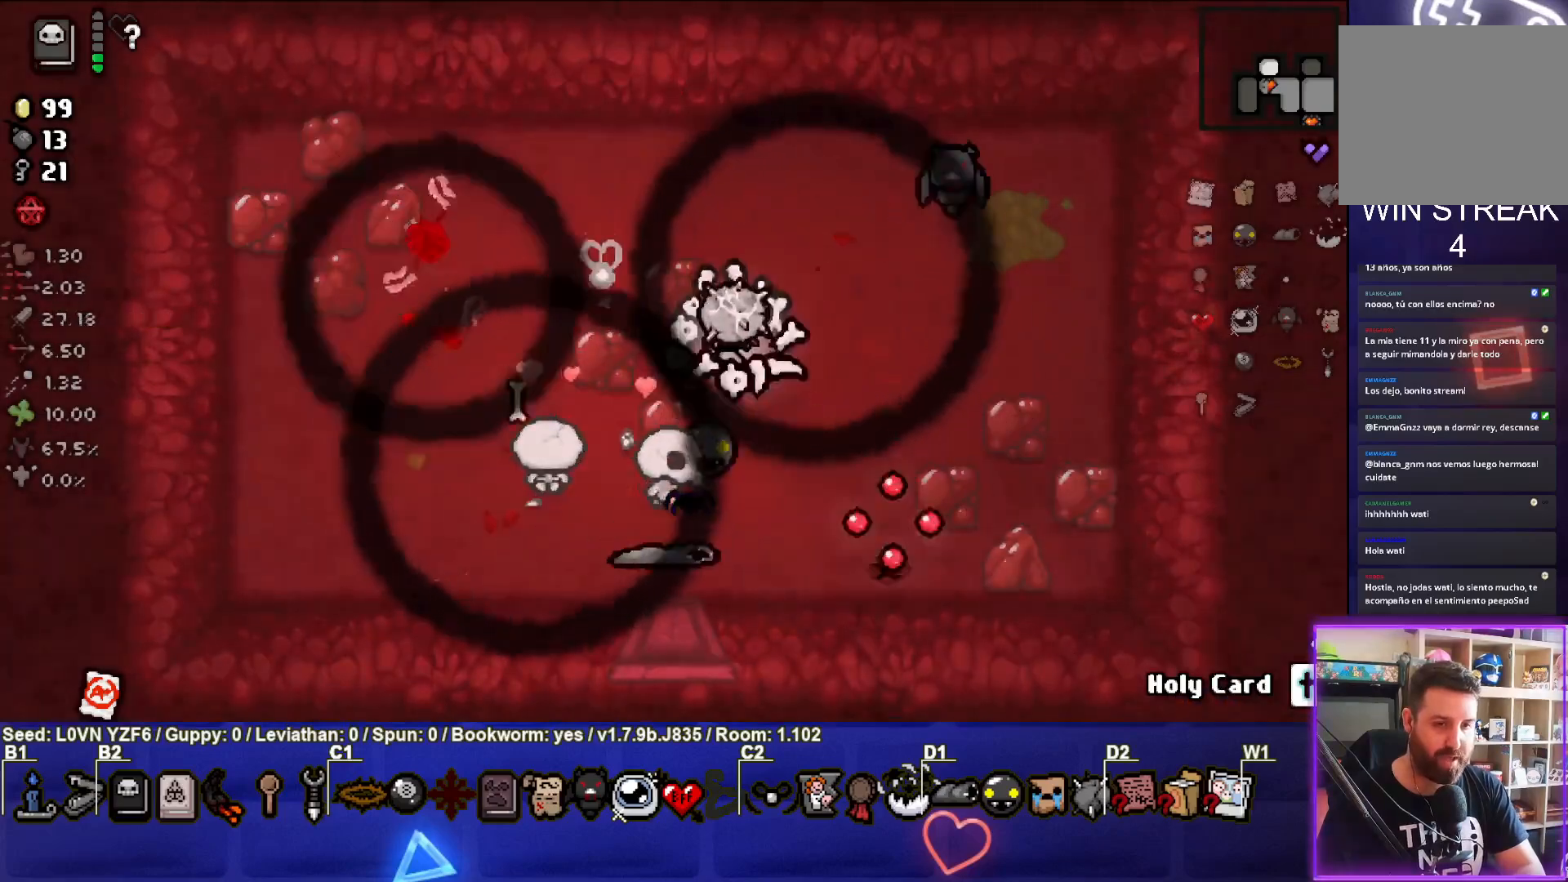
{"buttons": [], "left_stick": "center", "events": [[133, "left_stick", "up-left"], [250, "left_stick", "center"]]}
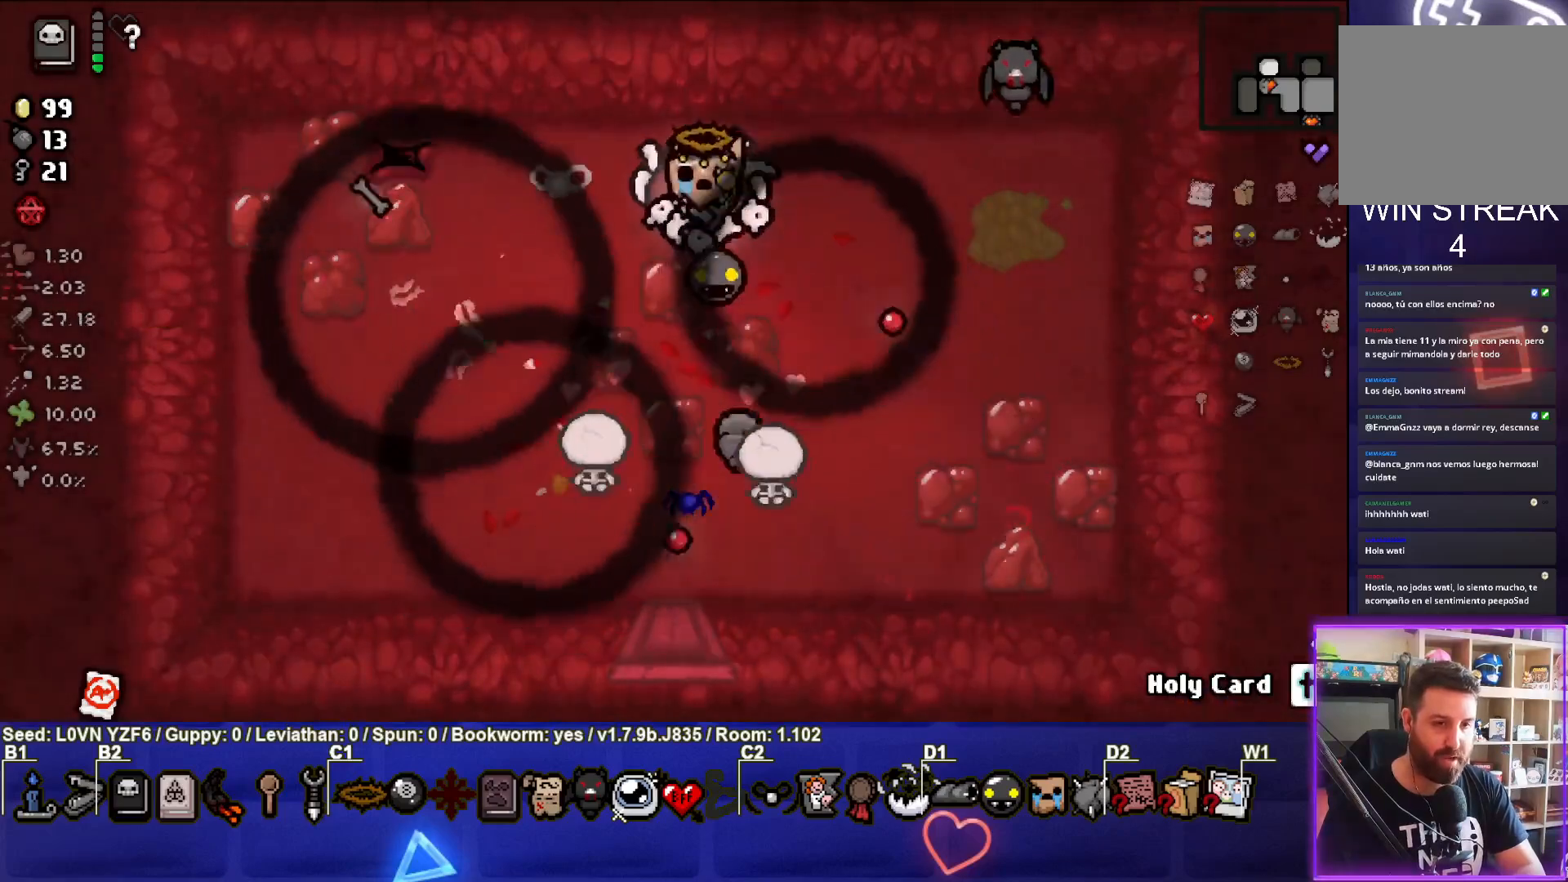
{"buttons": ["SQUARE"], "left_stick": "up-left", "events": [[367, "left_stick", "up-left"], [483, "SQUARE", "down"]]}